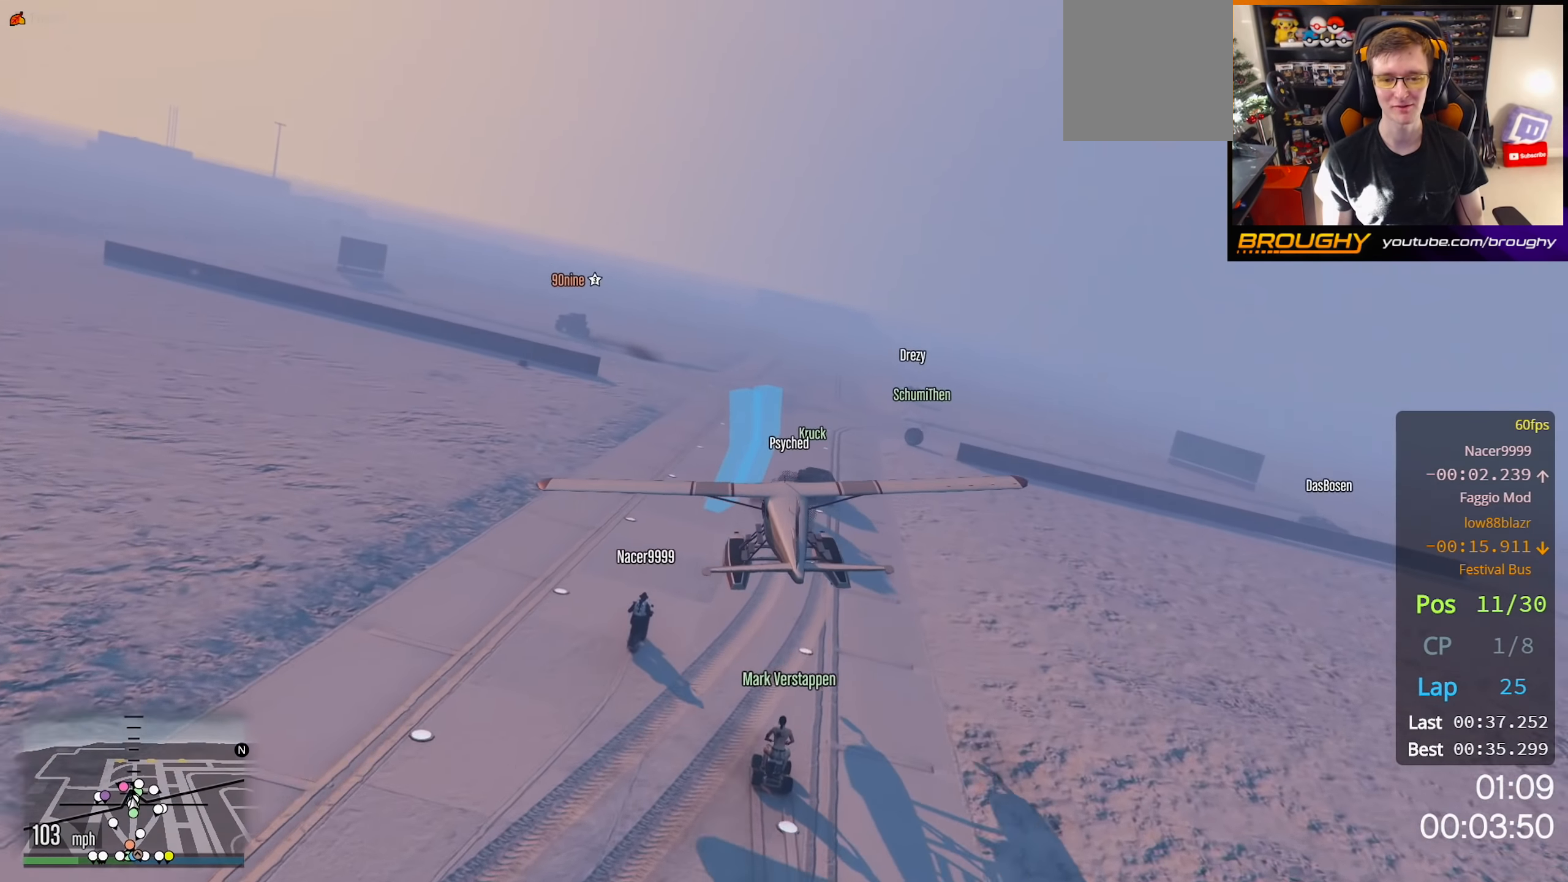
Gameplay with a controller (Xbox layout); each line is a JSON object with the inputs held at the frame after it. "events" lists button and stick changes between this image and that frame as [ms after this image, input, new state], when the widget could be followed in between.
{"buttons": [], "left_stick": "center", "right_stick": "center", "events": [[383, "left_stick", "center"]]}
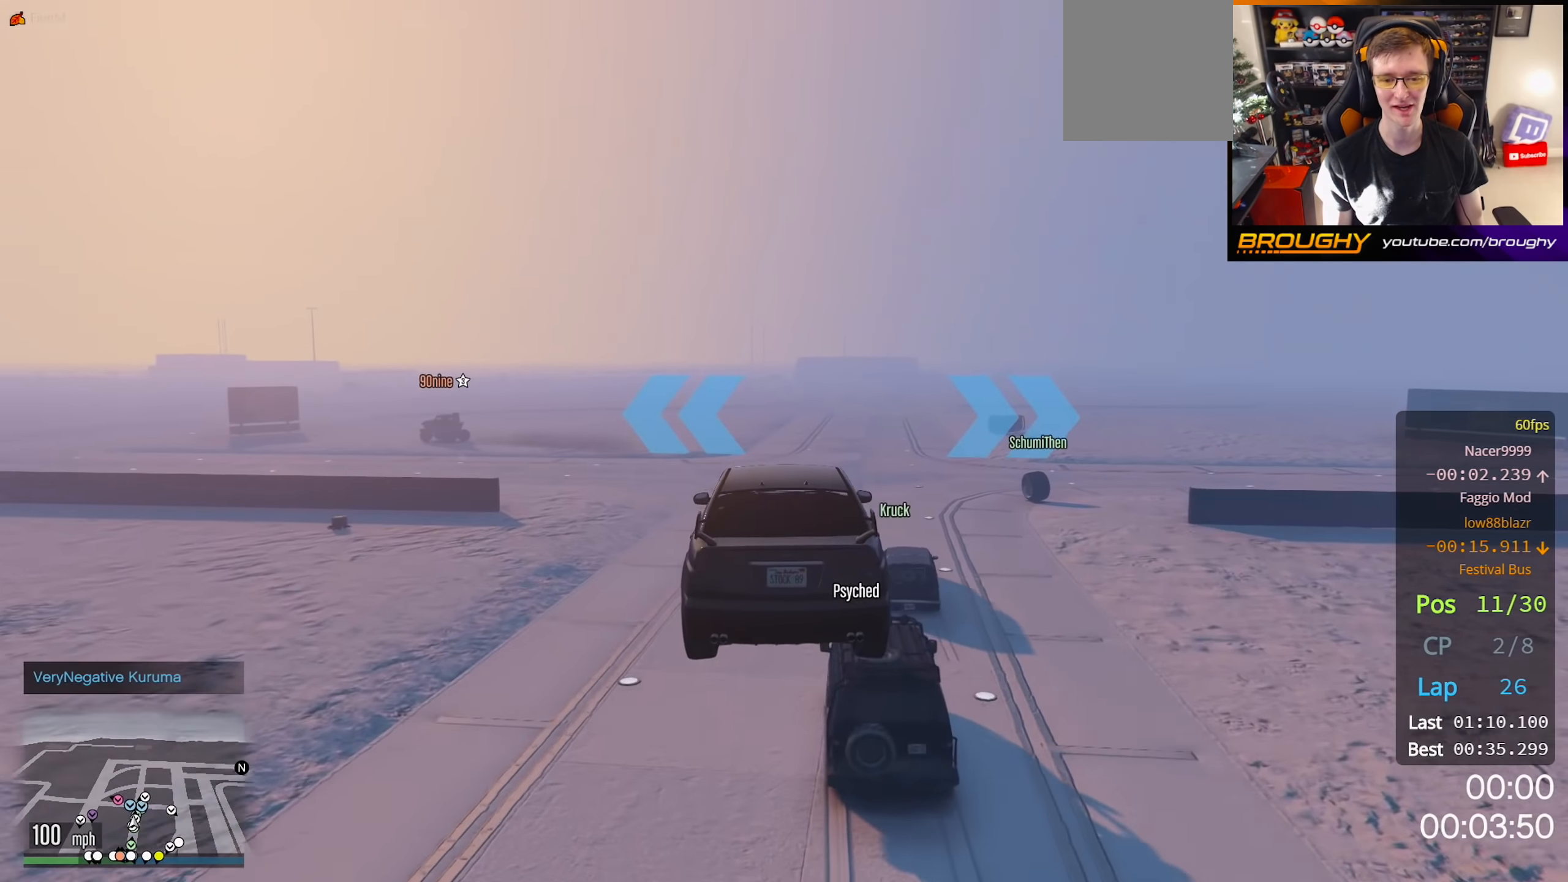
{"buttons": ["L2"], "left_stick": "up-left", "right_stick": "center", "events": [[283, "left_stick", "left"], [383, "L2", "down"], [417, "left_stick", "up-left"]]}
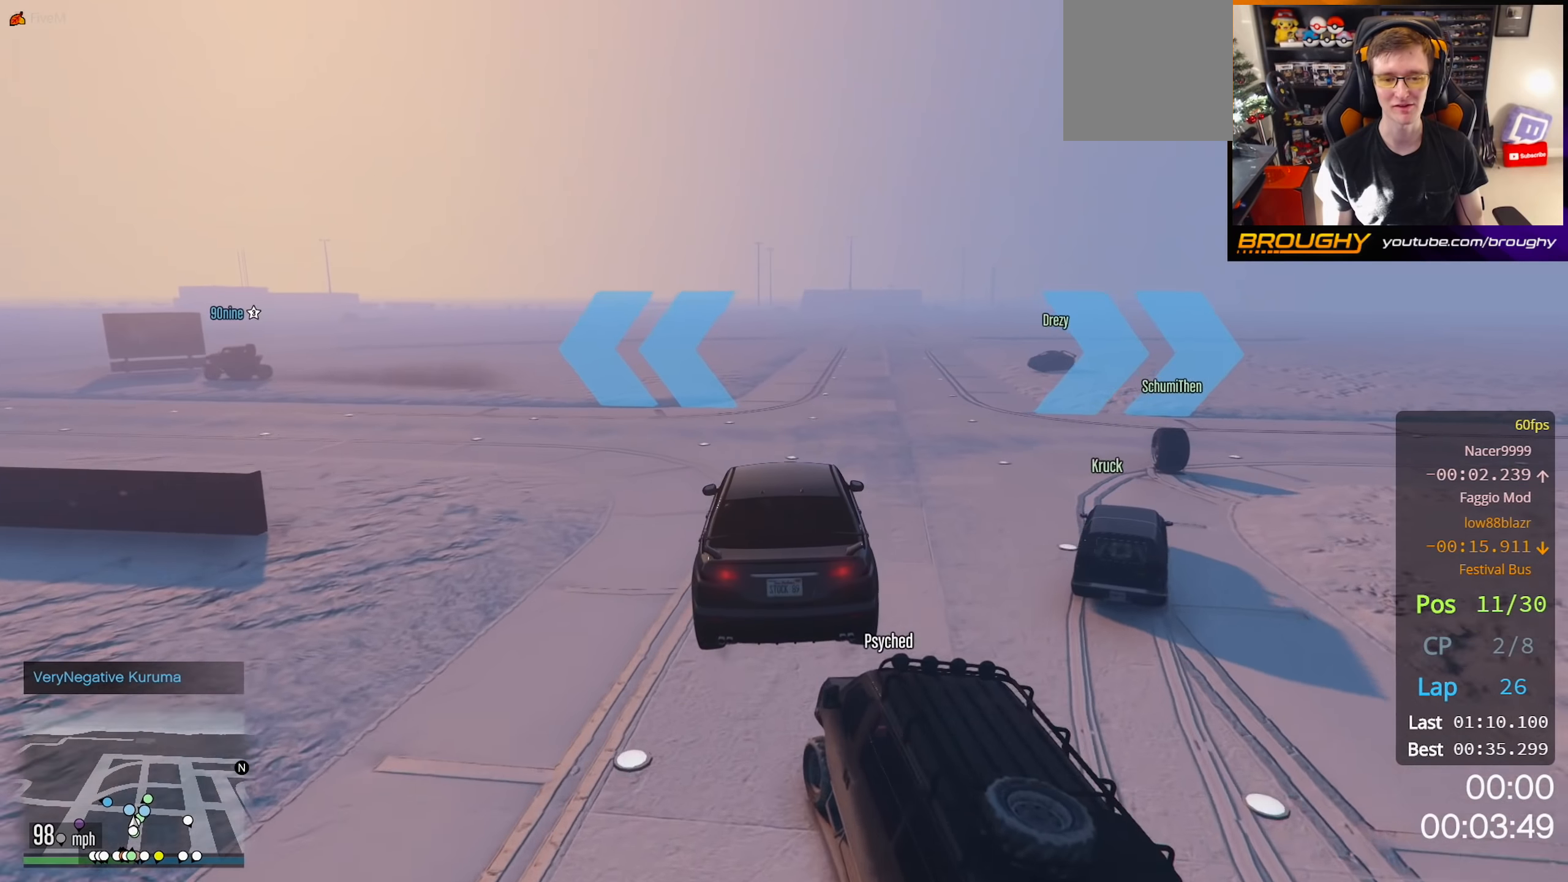
{"buttons": ["L2"], "left_stick": "right", "right_stick": "center", "events": [[417, "left_stick", "right"]]}
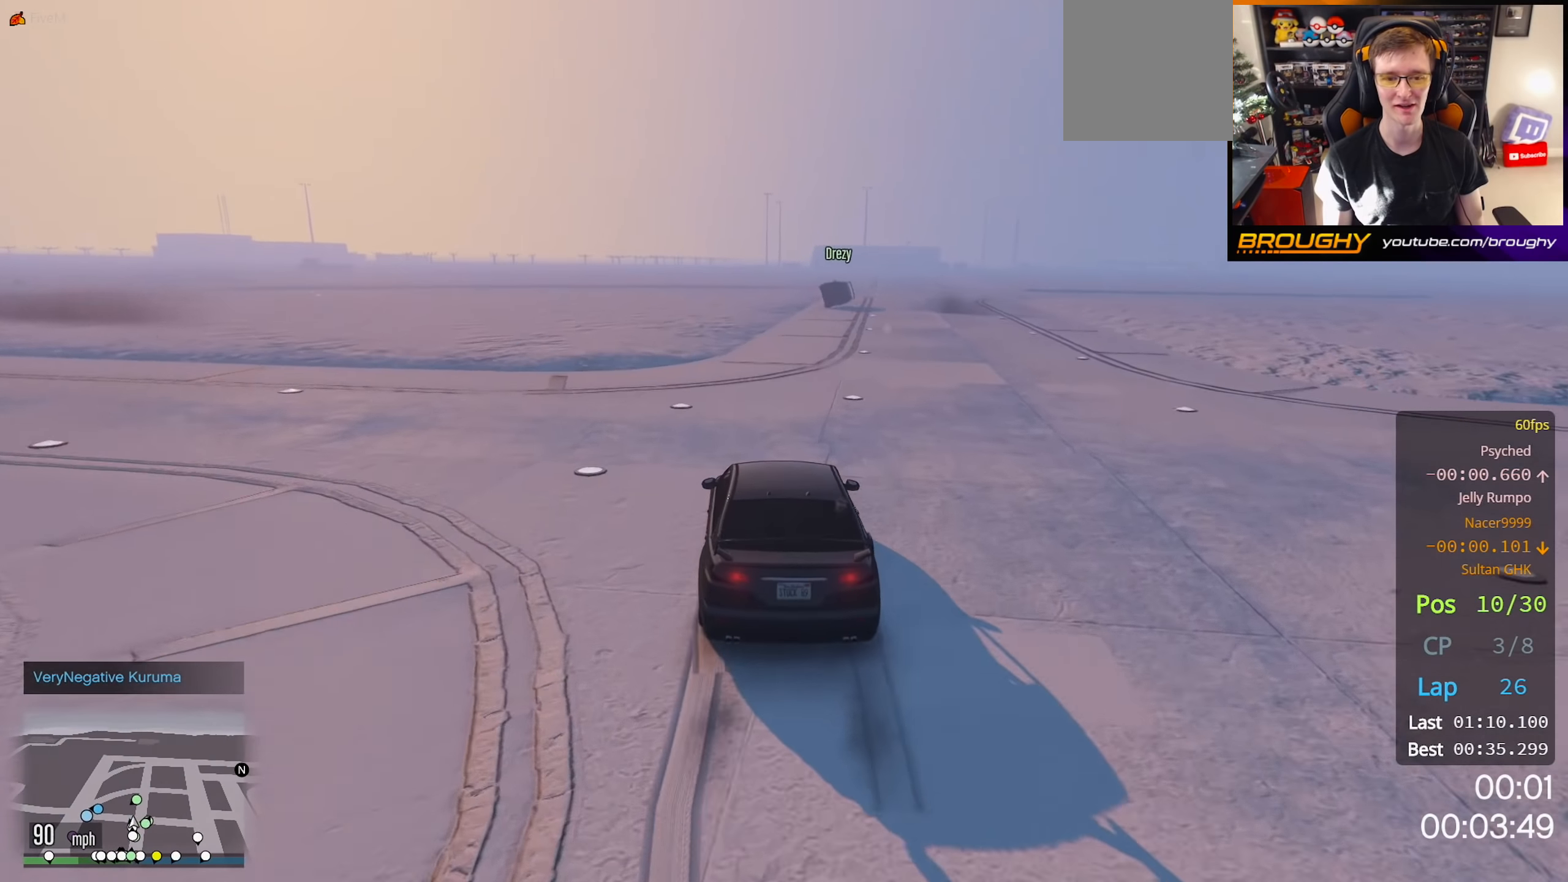
{"buttons": ["L2"], "left_stick": "right", "right_stick": "center", "events": []}
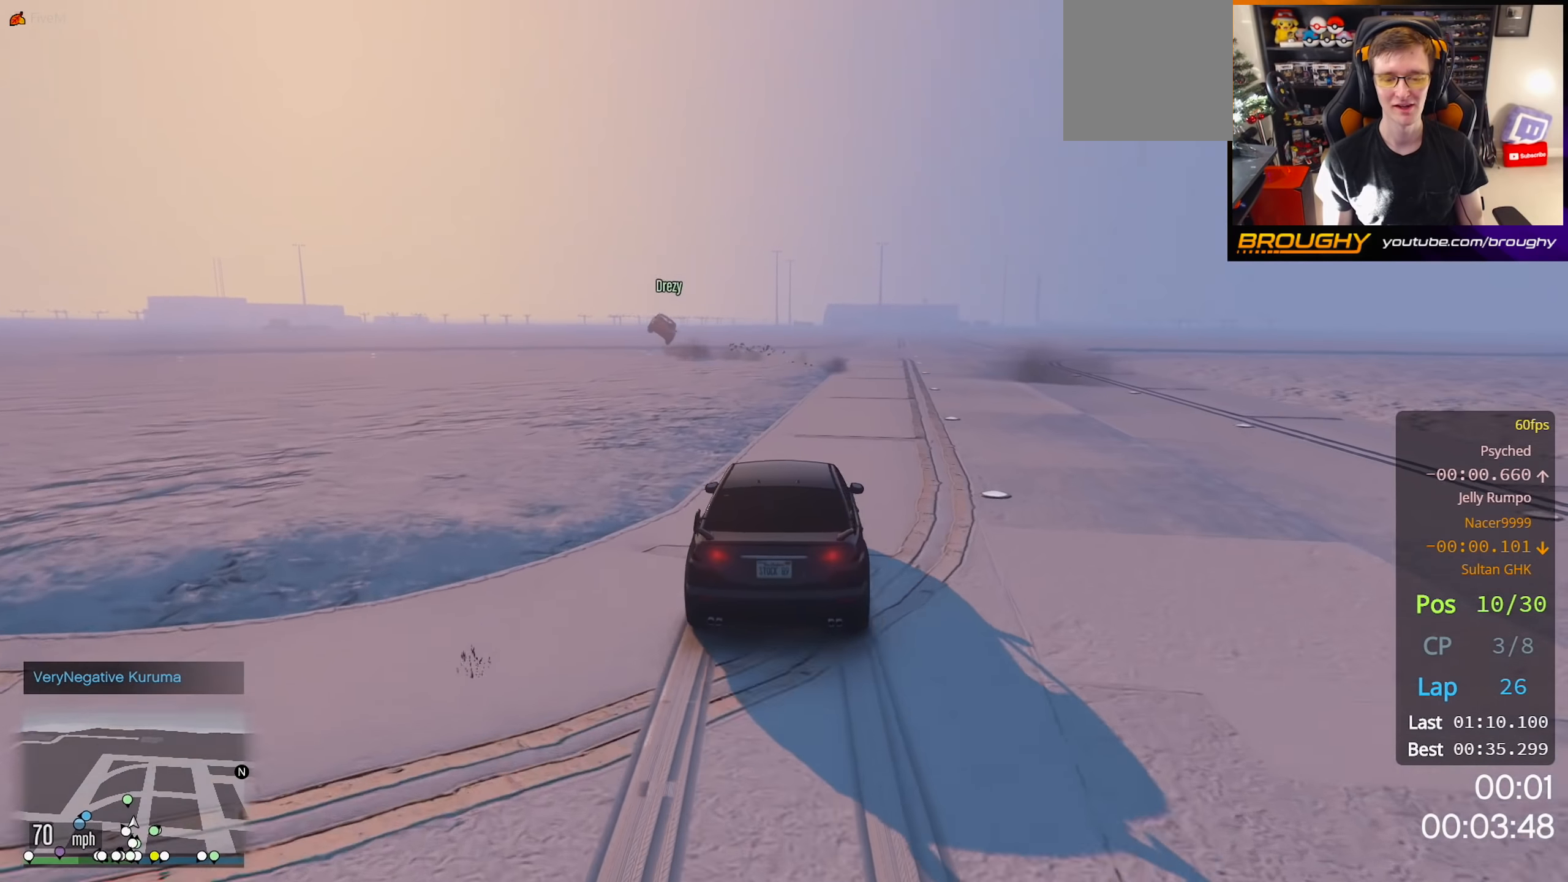
{"buttons": ["L2"], "left_stick": "right", "right_stick": "center", "events": []}
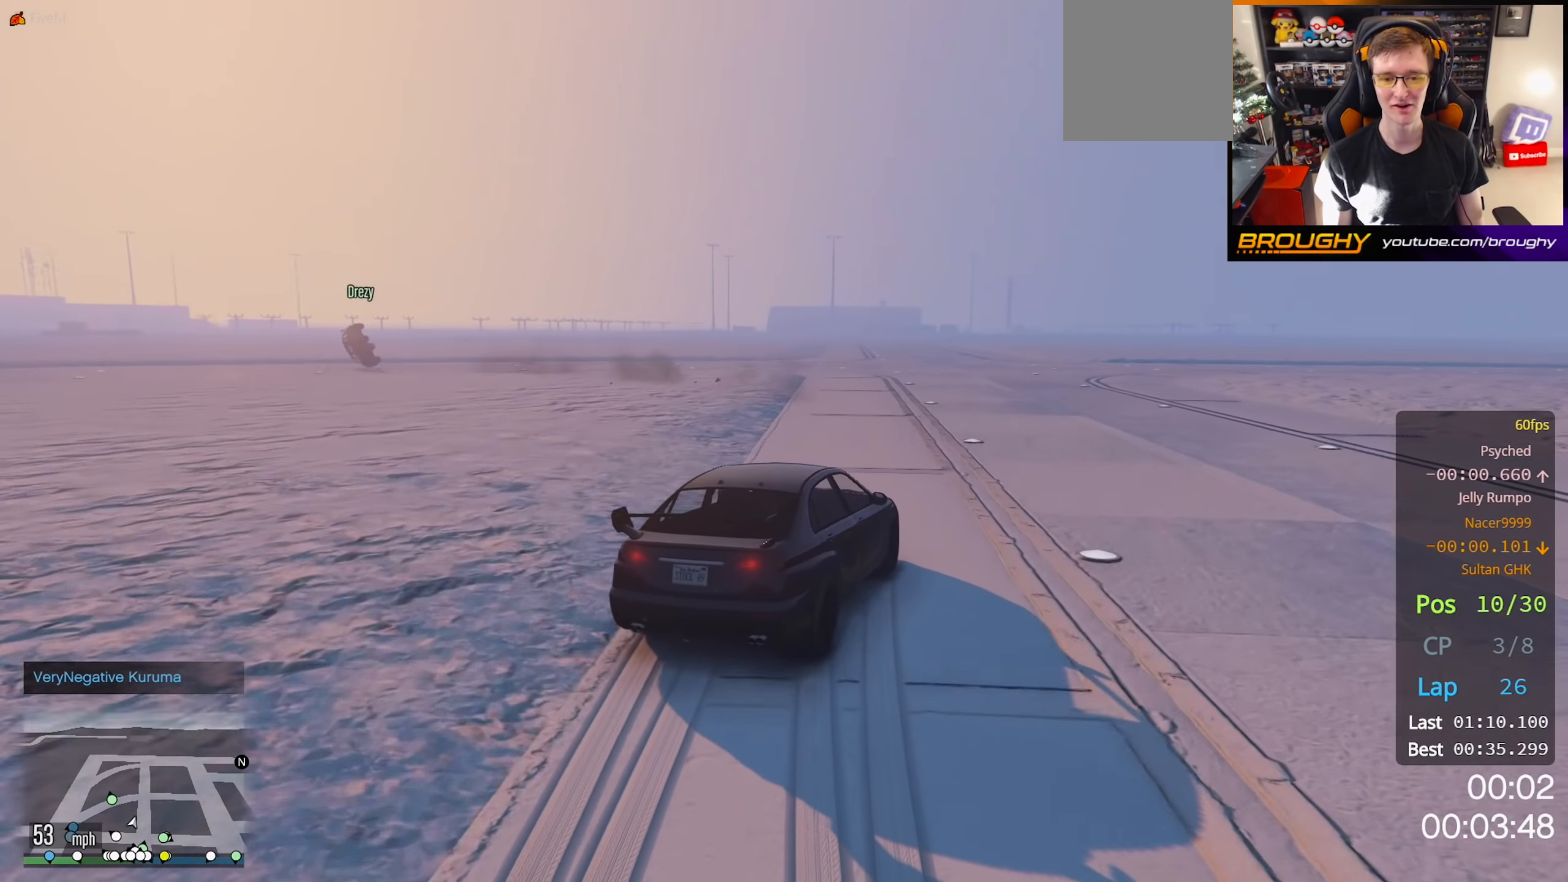
{"buttons": [], "left_stick": "right", "right_stick": "right", "events": [[100, "right_stick", "down-right"], [417, "right_stick", "right"], [467, "L2", "up"]]}
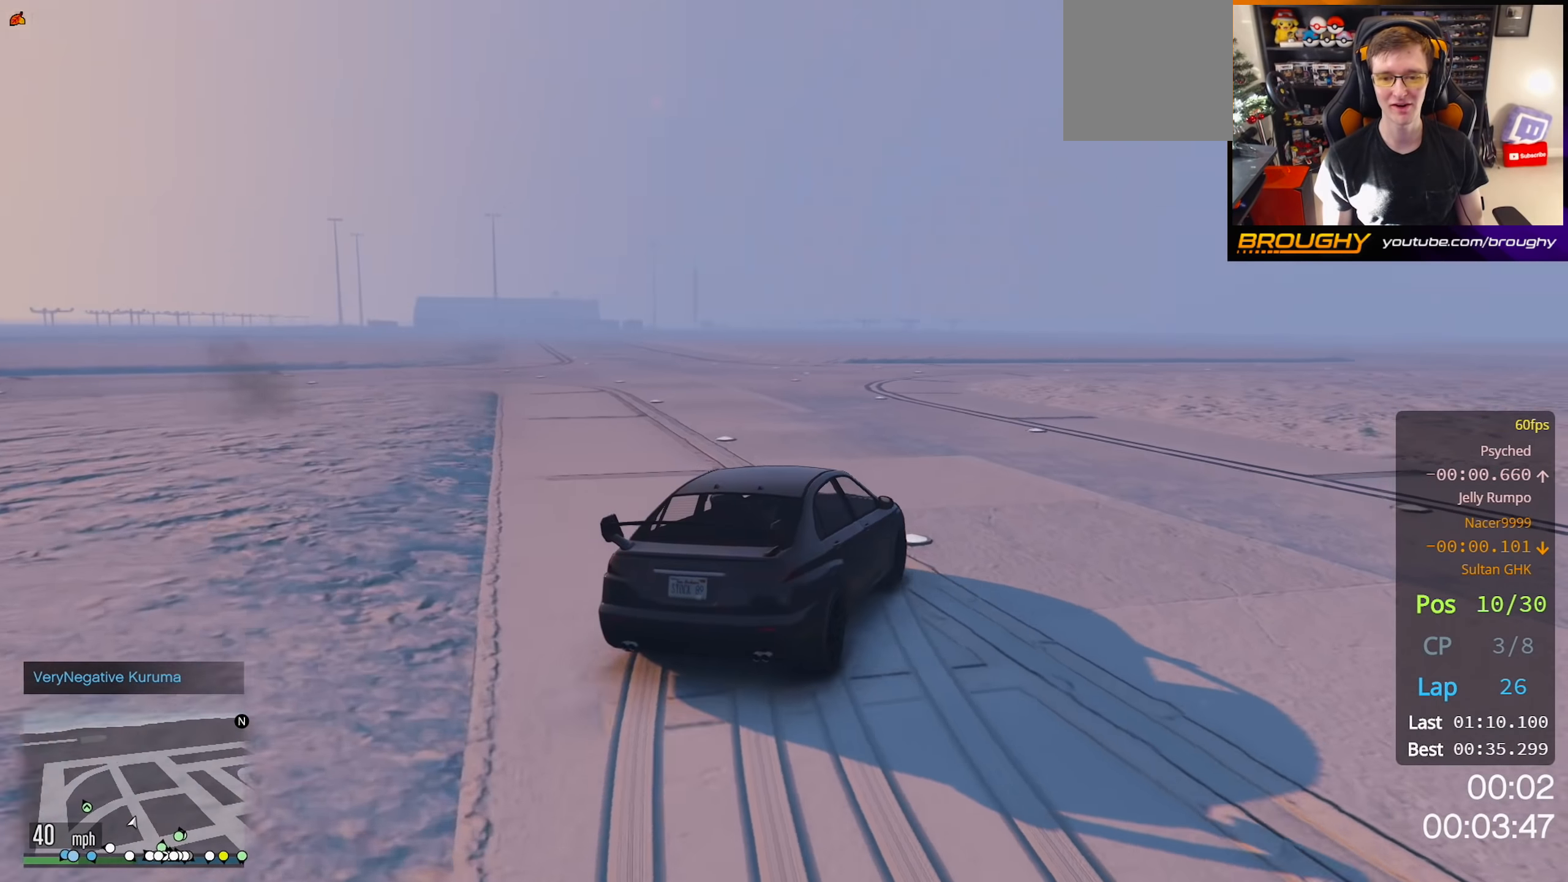
{"buttons": ["R2"], "left_stick": "right", "right_stick": "right", "events": [[183, "R2", "down"]]}
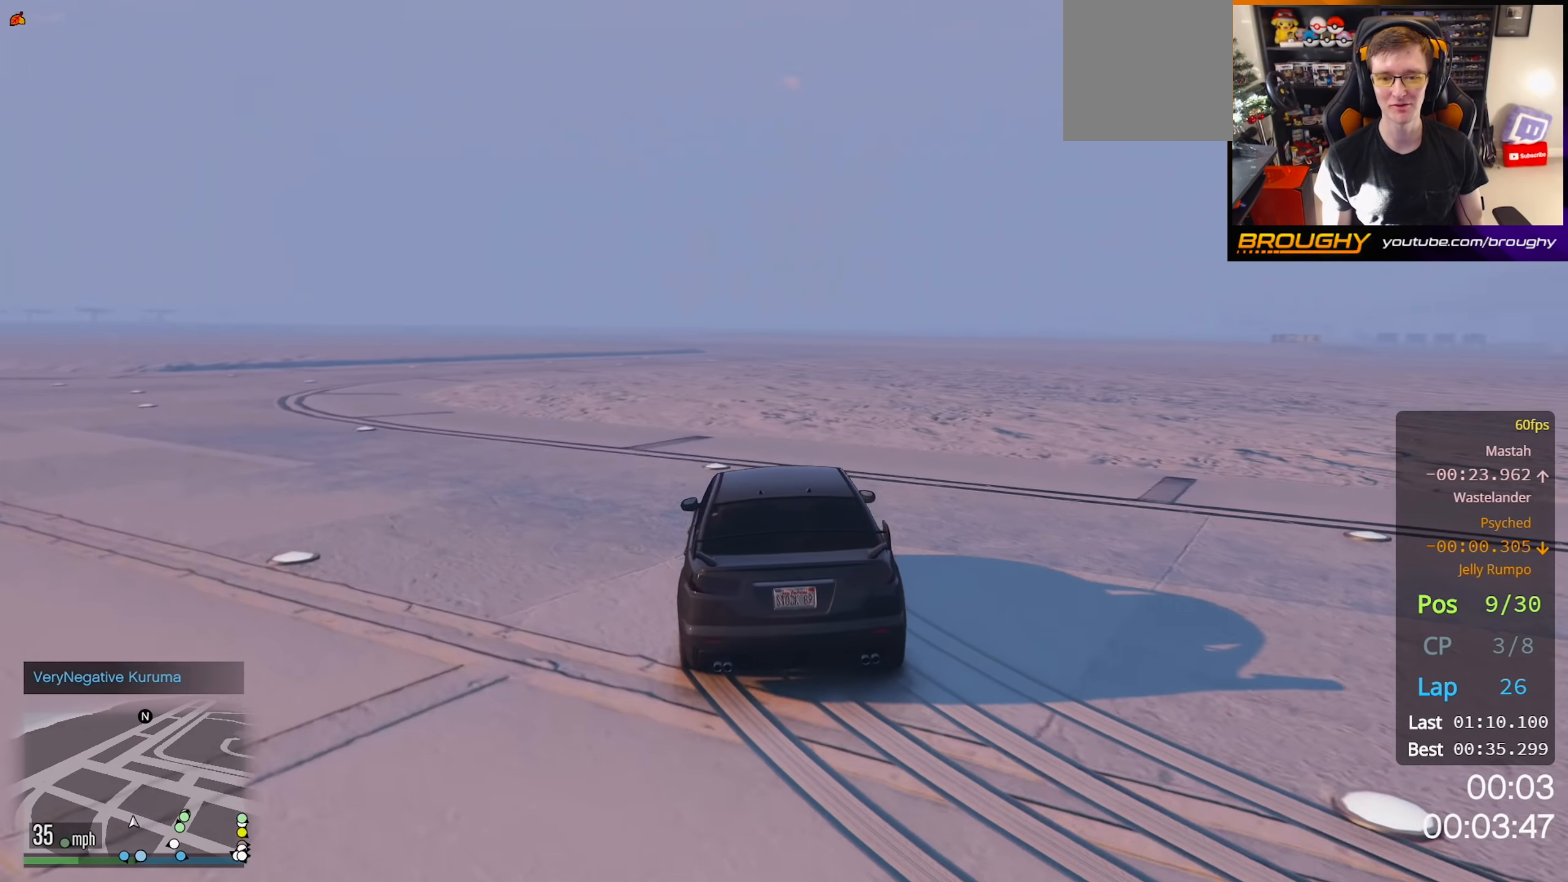
{"buttons": ["L2"], "left_stick": "right", "right_stick": "down-right", "events": [[217, "R2", "up"], [250, "right_stick", "down-right"], [350, "L2", "down"]]}
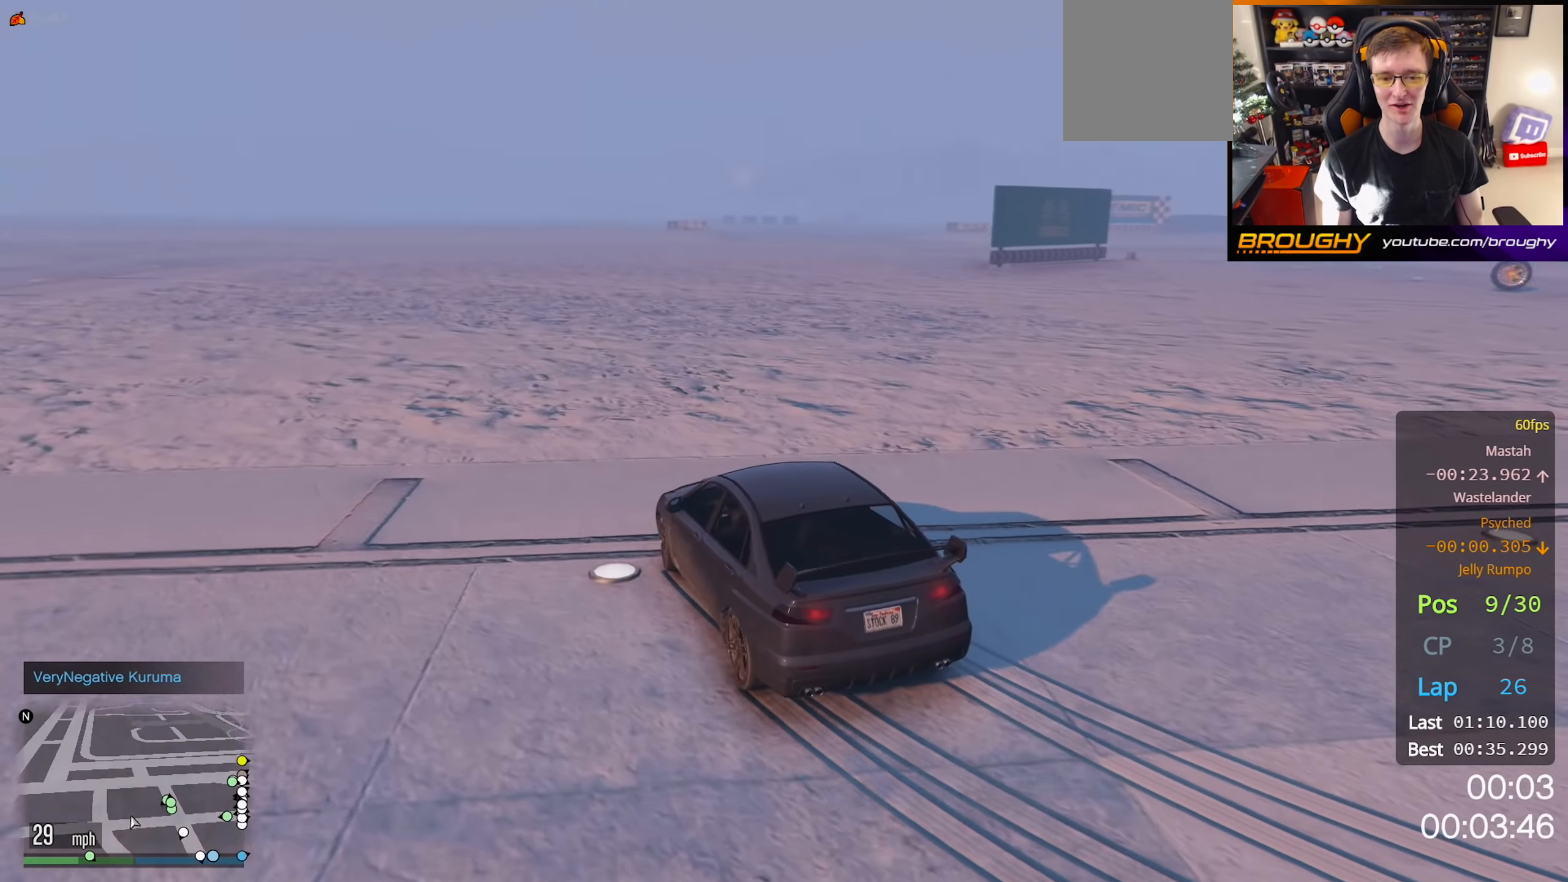
{"buttons": [], "left_stick": "right", "right_stick": "down-right", "events": [[50, "L2", "up"], [200, "L2", "down"], [367, "L2", "up"]]}
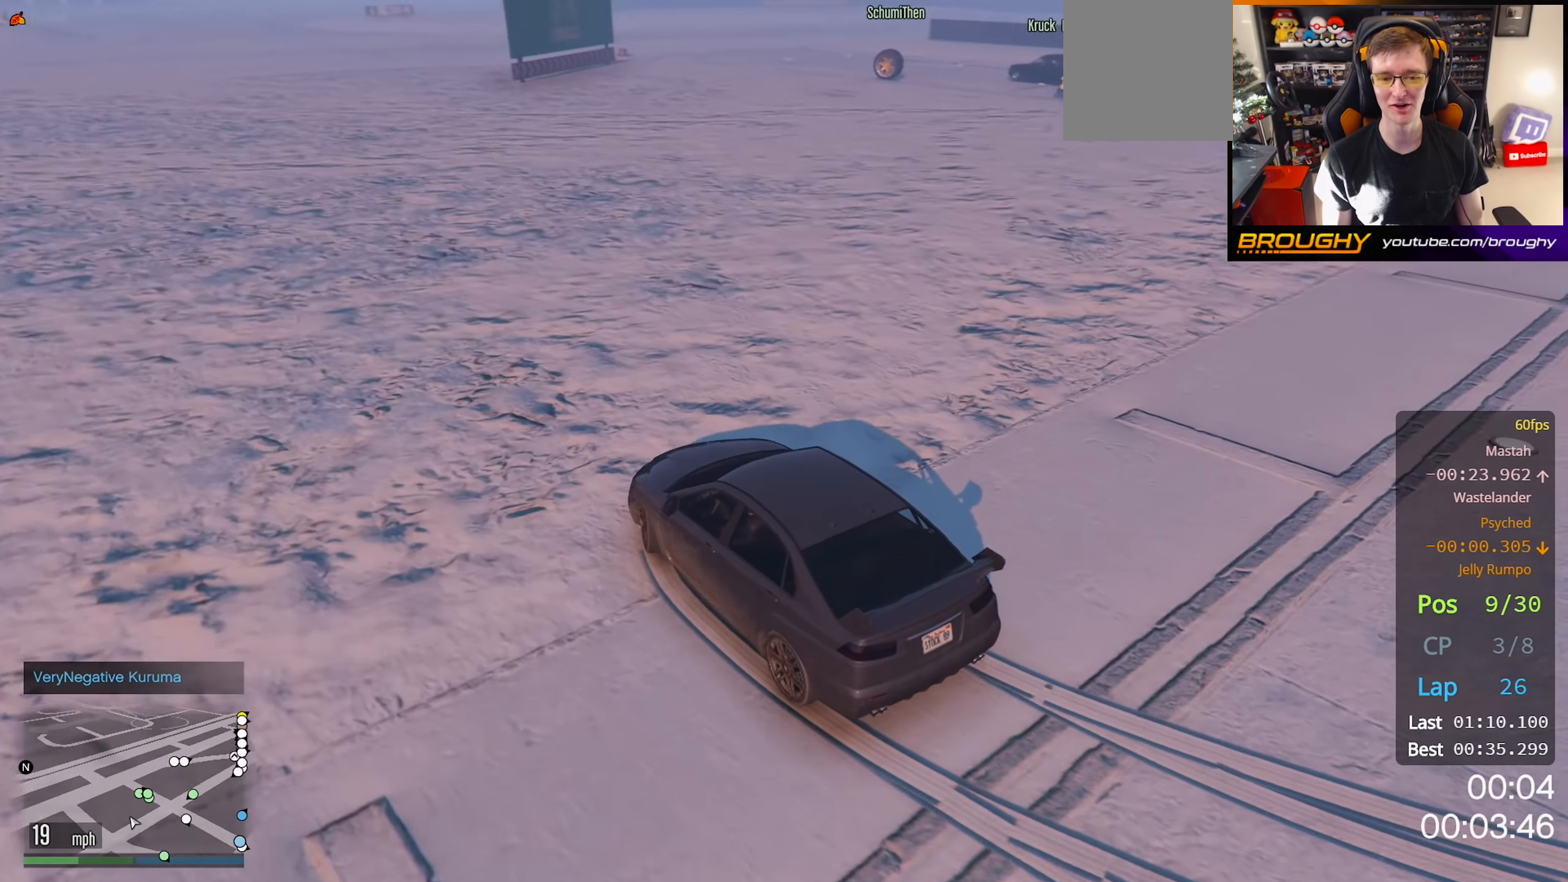
{"buttons": [], "left_stick": "right", "right_stick": "down-right", "events": [[117, "R2", "down"], [183, "R2", "up"]]}
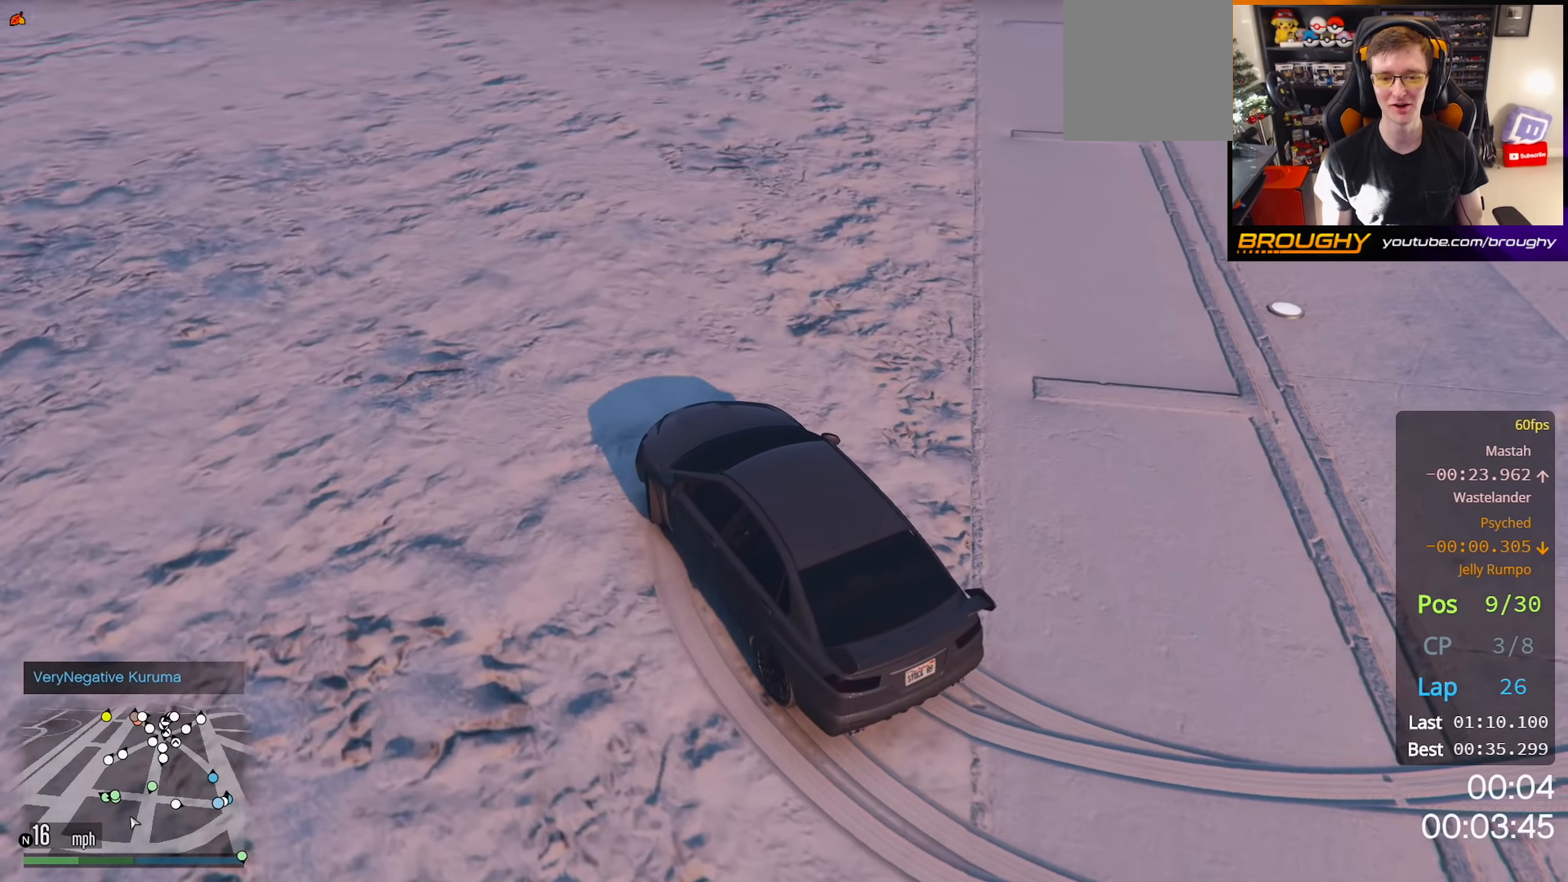
{"buttons": ["R2"], "left_stick": "center", "right_stick": "center", "events": [[133, "right_stick", "center"], [217, "R2", "down"], [433, "left_stick", "center"]]}
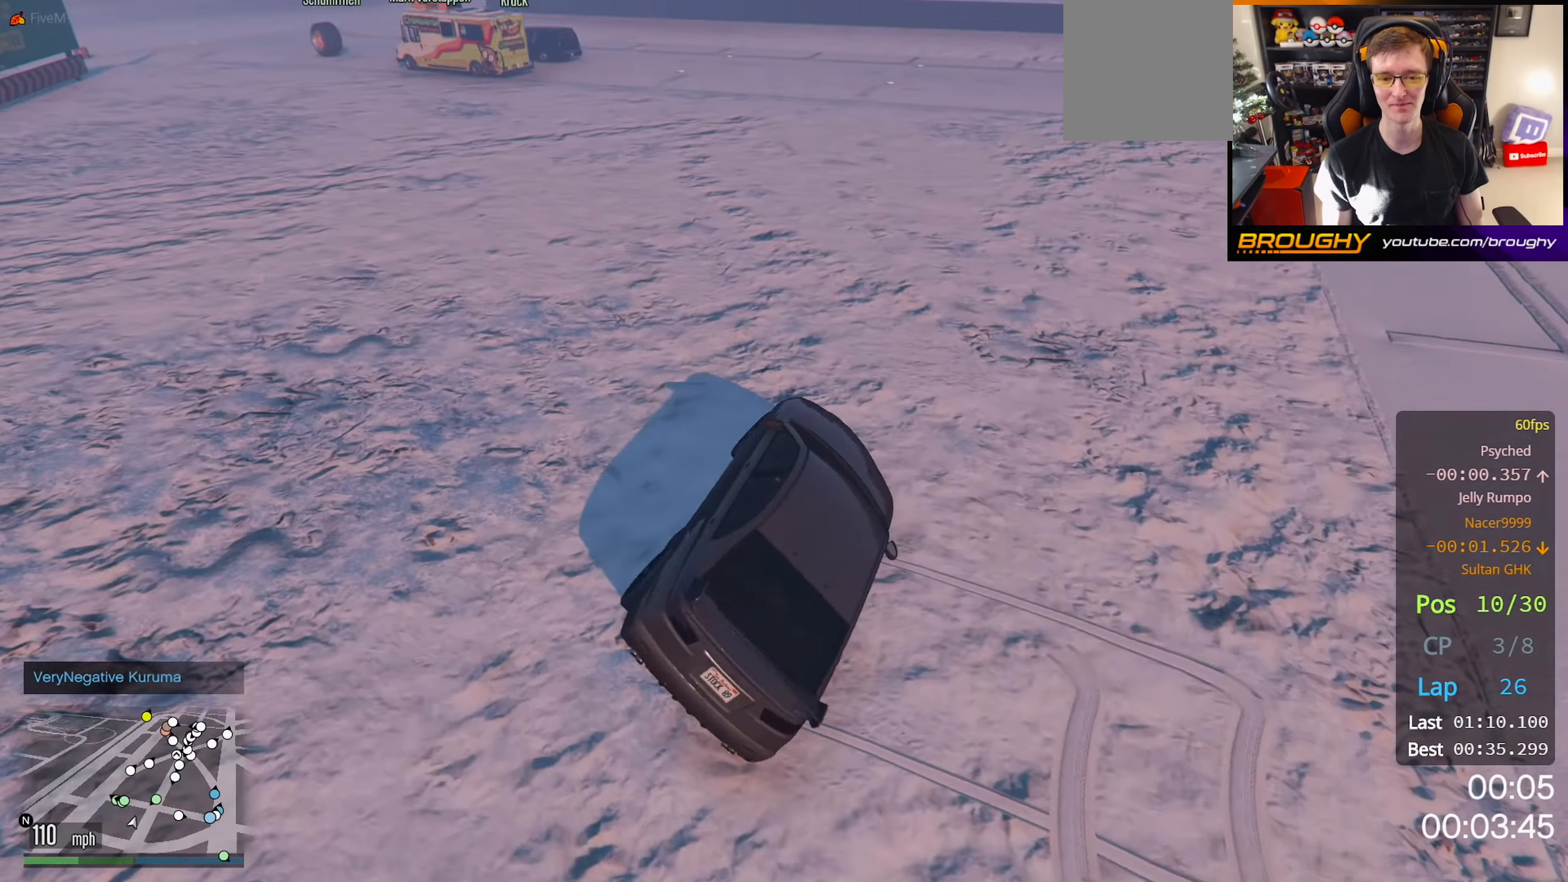
{"buttons": [], "left_stick": "center", "right_stick": "center", "events": [[17, "left_stick", "up-left"], [200, "R2", "up"], [283, "left_stick", "center"]]}
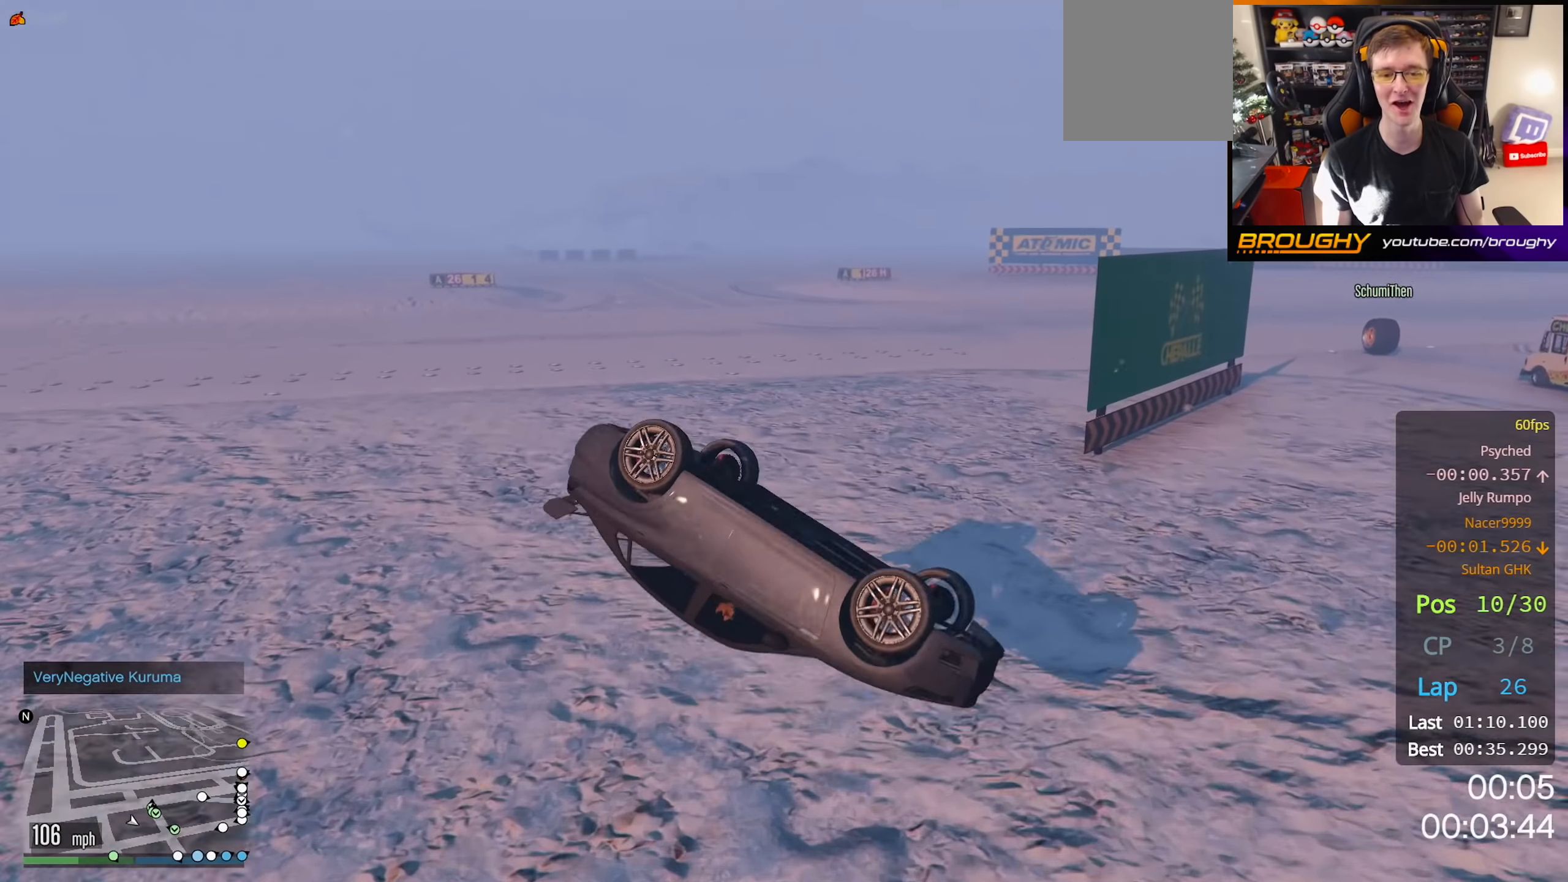
{"buttons": [], "left_stick": "center", "right_stick": "center", "events": []}
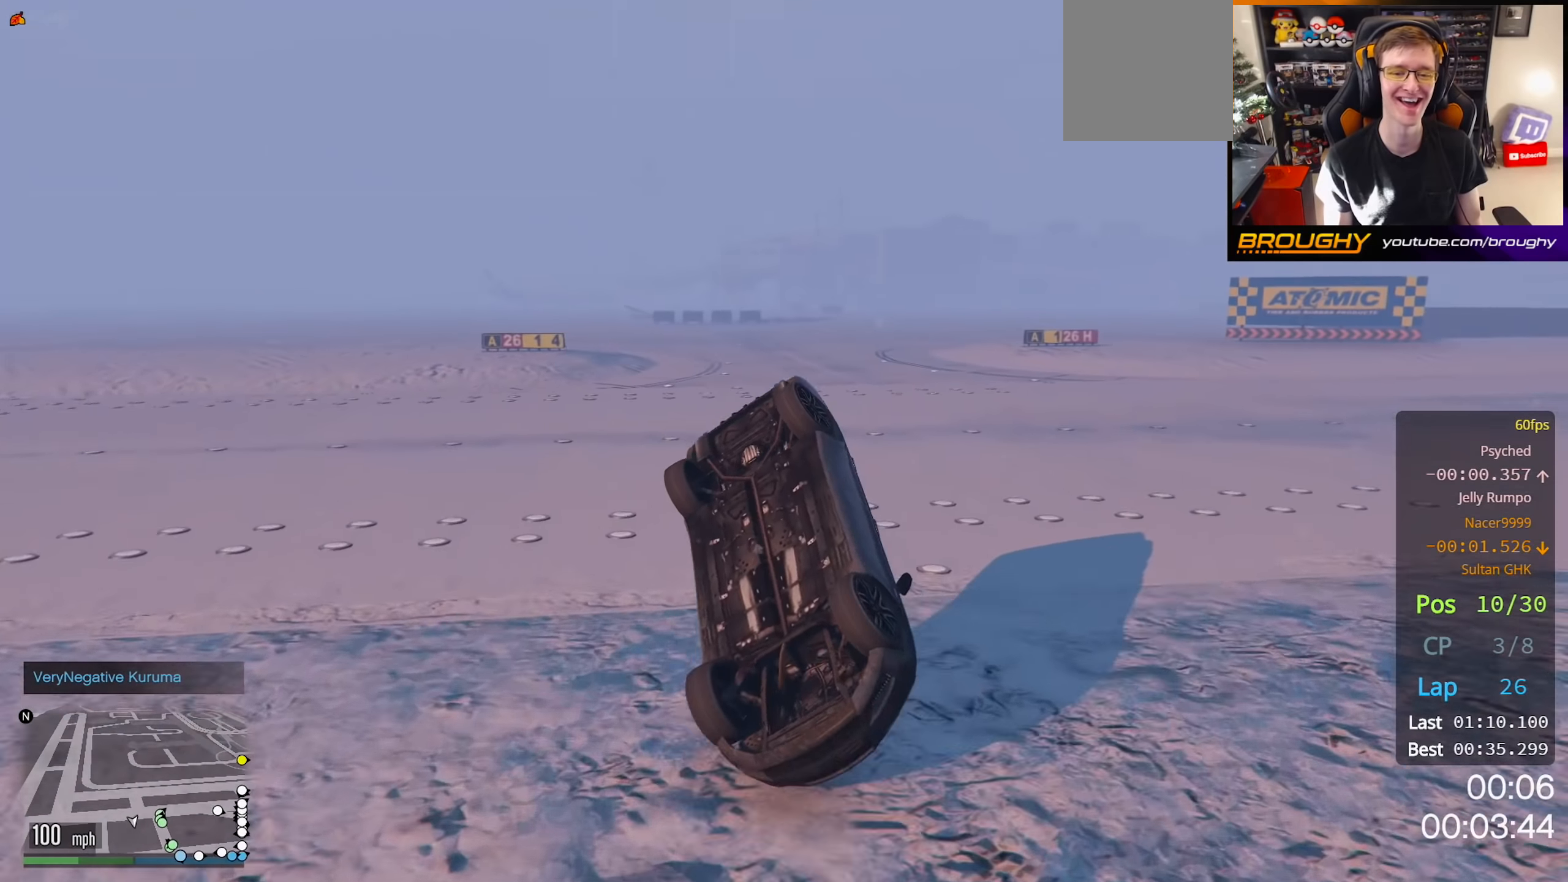
{"buttons": [], "left_stick": "center", "right_stick": "center", "events": [[250, "left_stick", "left"], [367, "left_stick", "up-left"], [467, "left_stick", "center"]]}
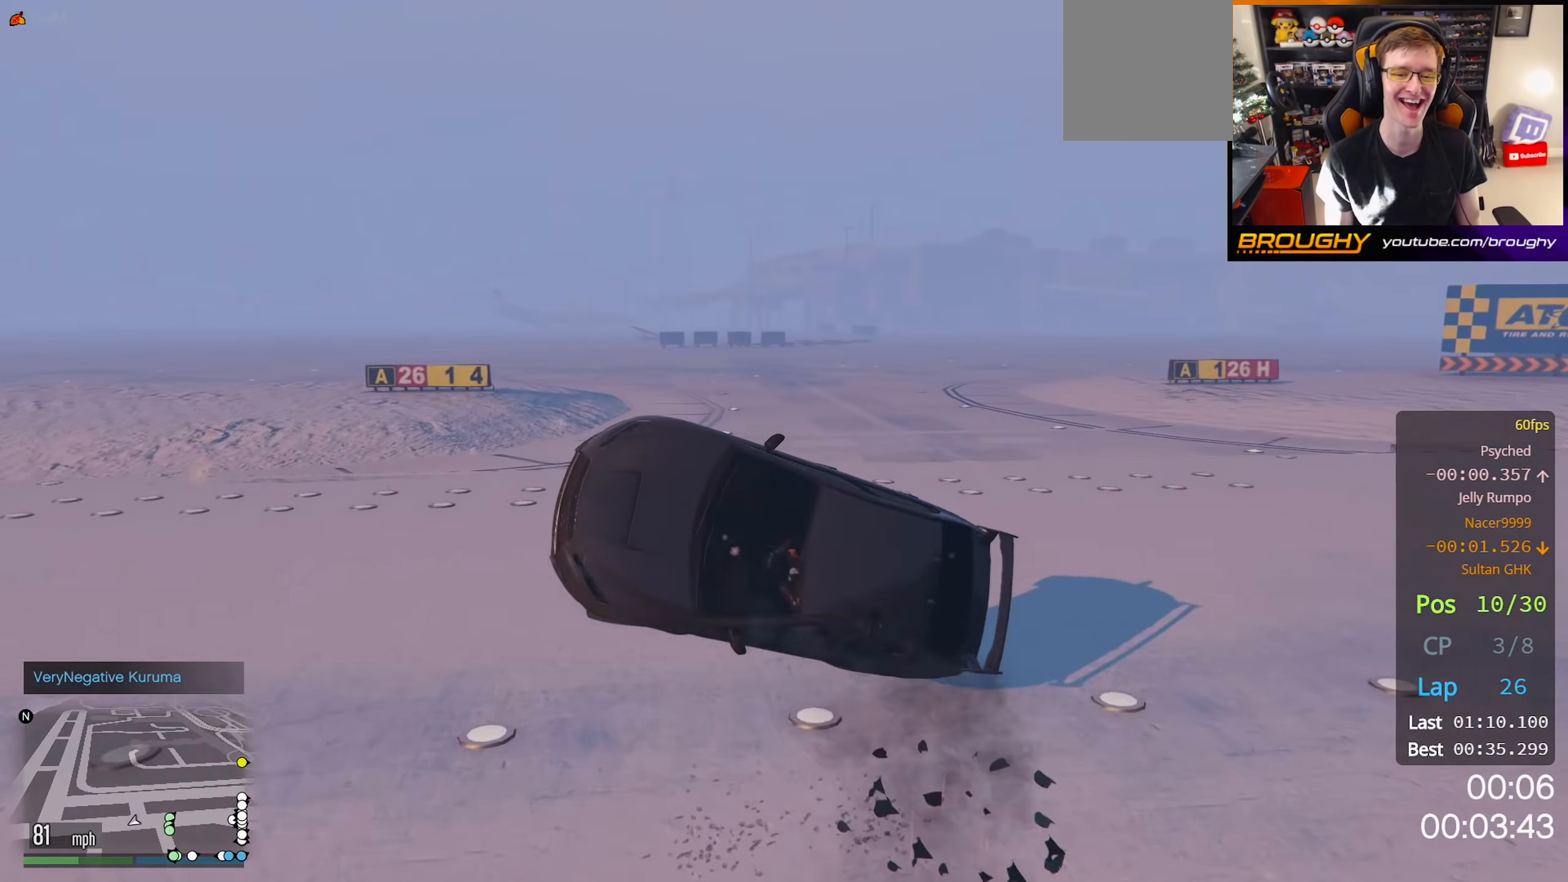
{"buttons": [], "left_stick": "center", "right_stick": "center", "events": []}
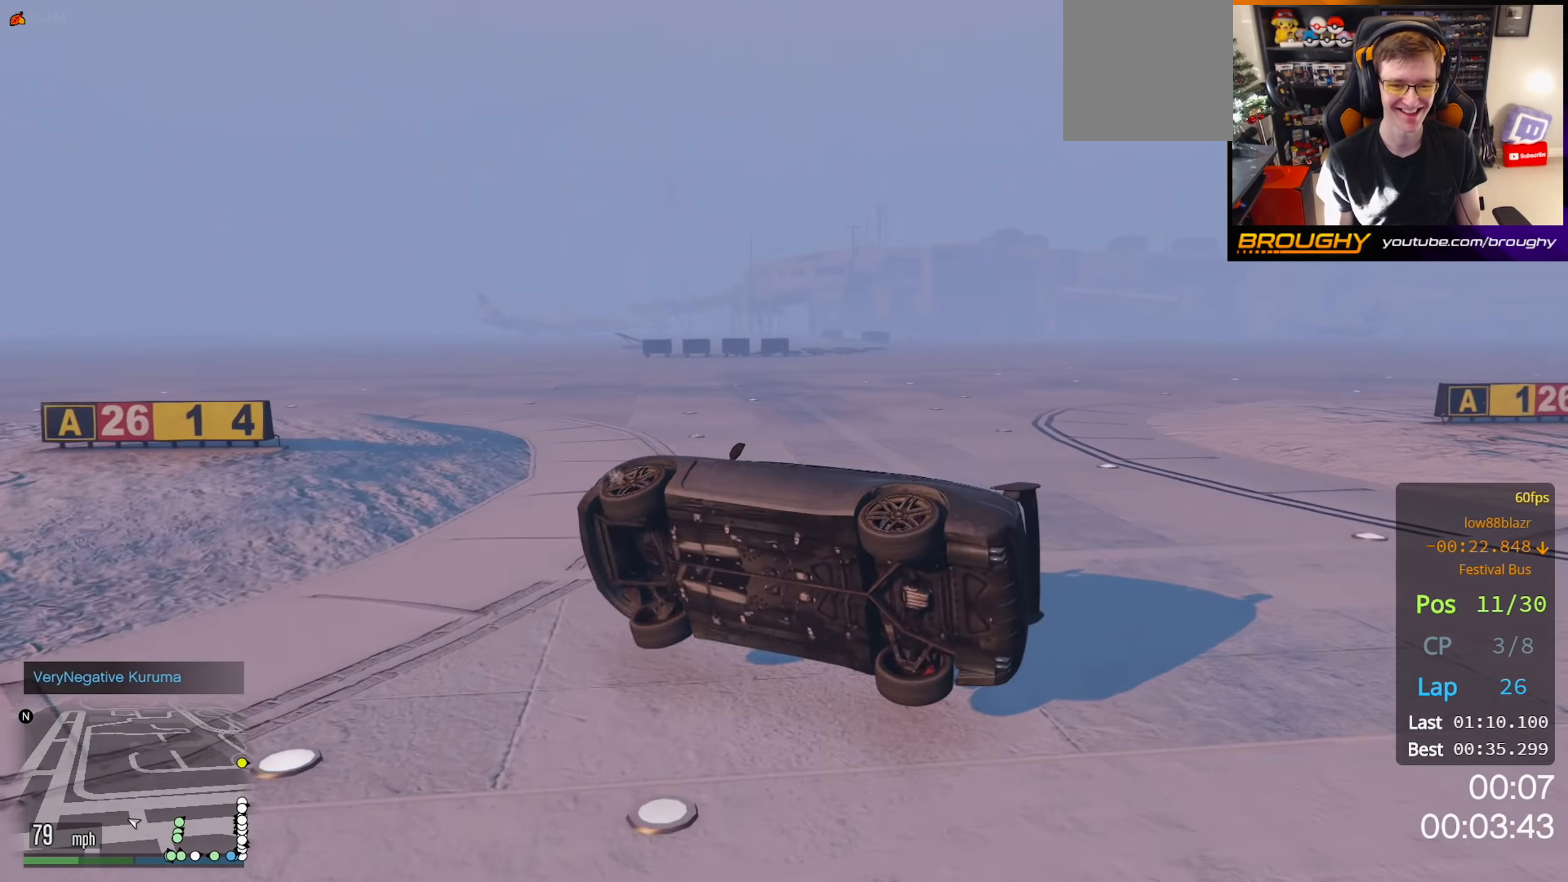
{"buttons": [], "left_stick": "center", "right_stick": "center", "events": []}
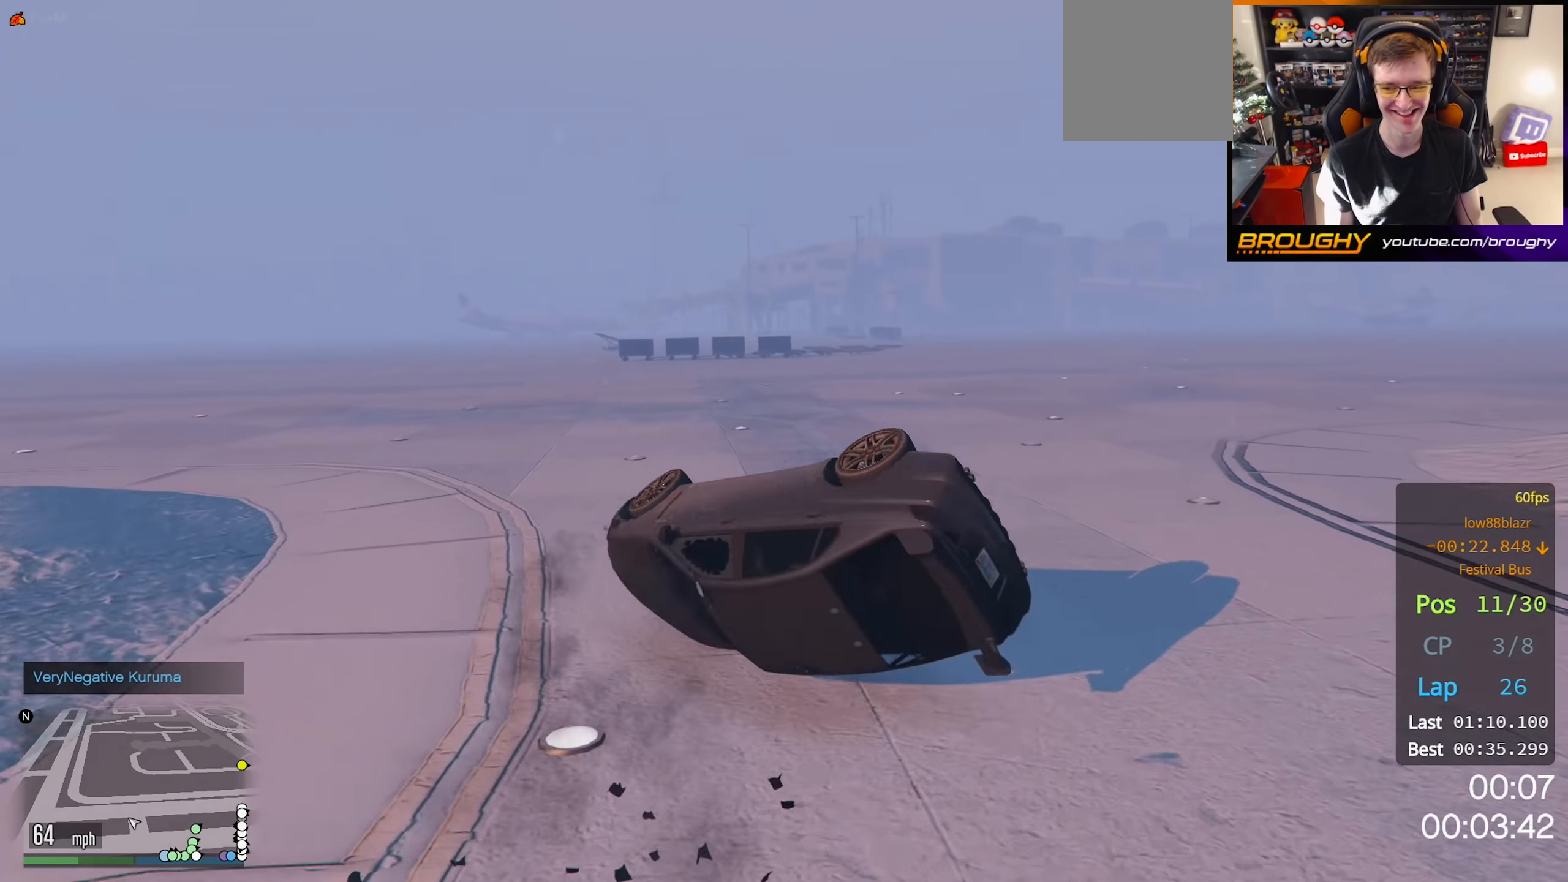
{"buttons": [], "left_stick": "center", "right_stick": "down-left", "events": [[350, "right_stick", "down-left"]]}
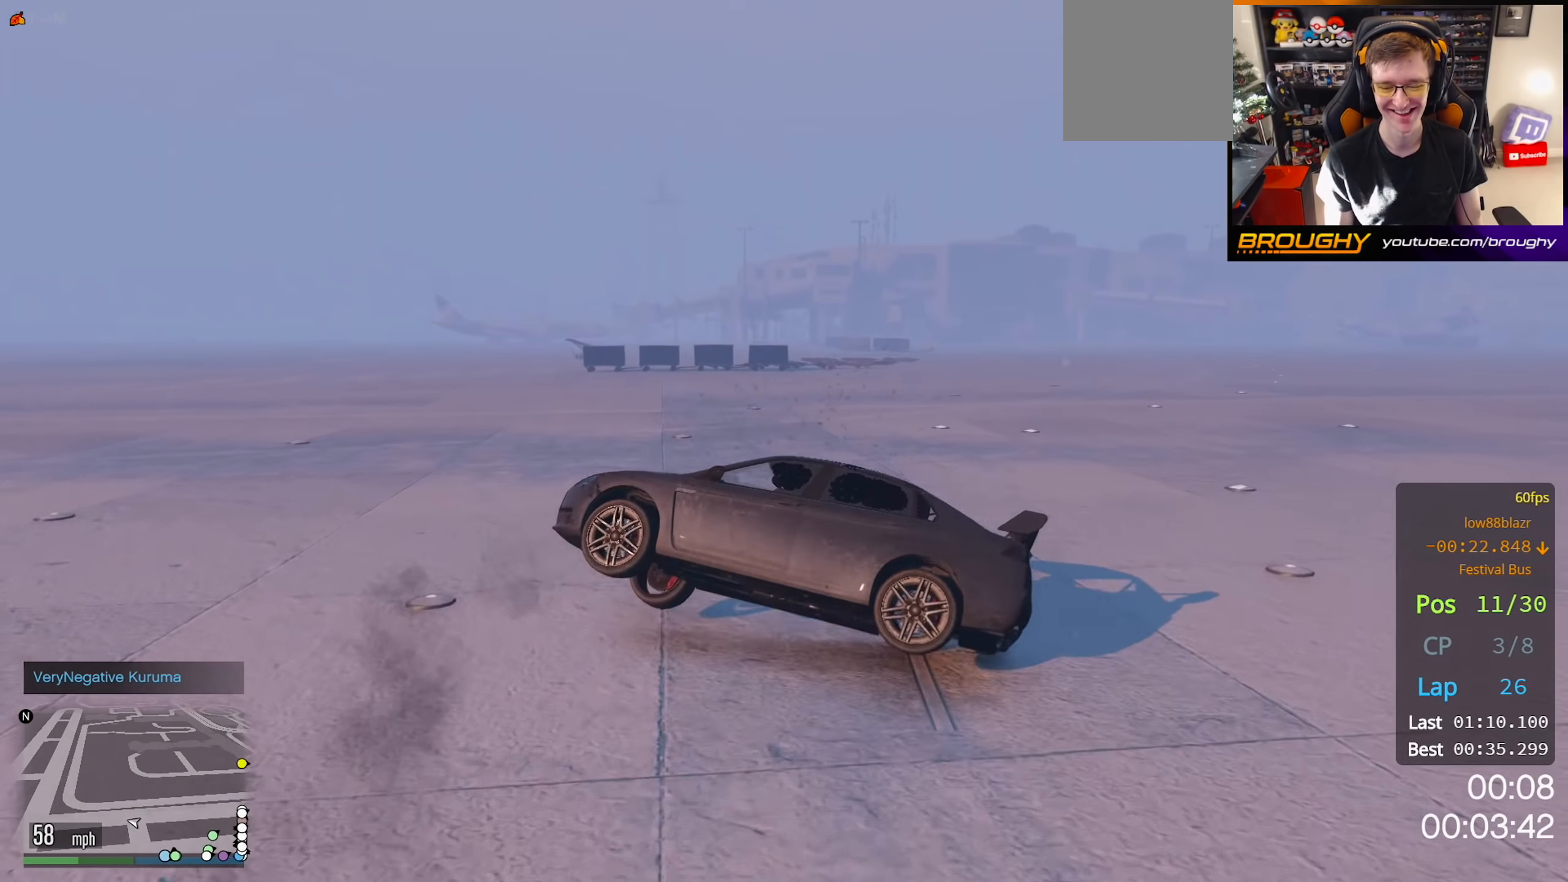
{"buttons": ["R2"], "left_stick": "center", "right_stick": "down-left", "events": [[467, "R2", "down"]]}
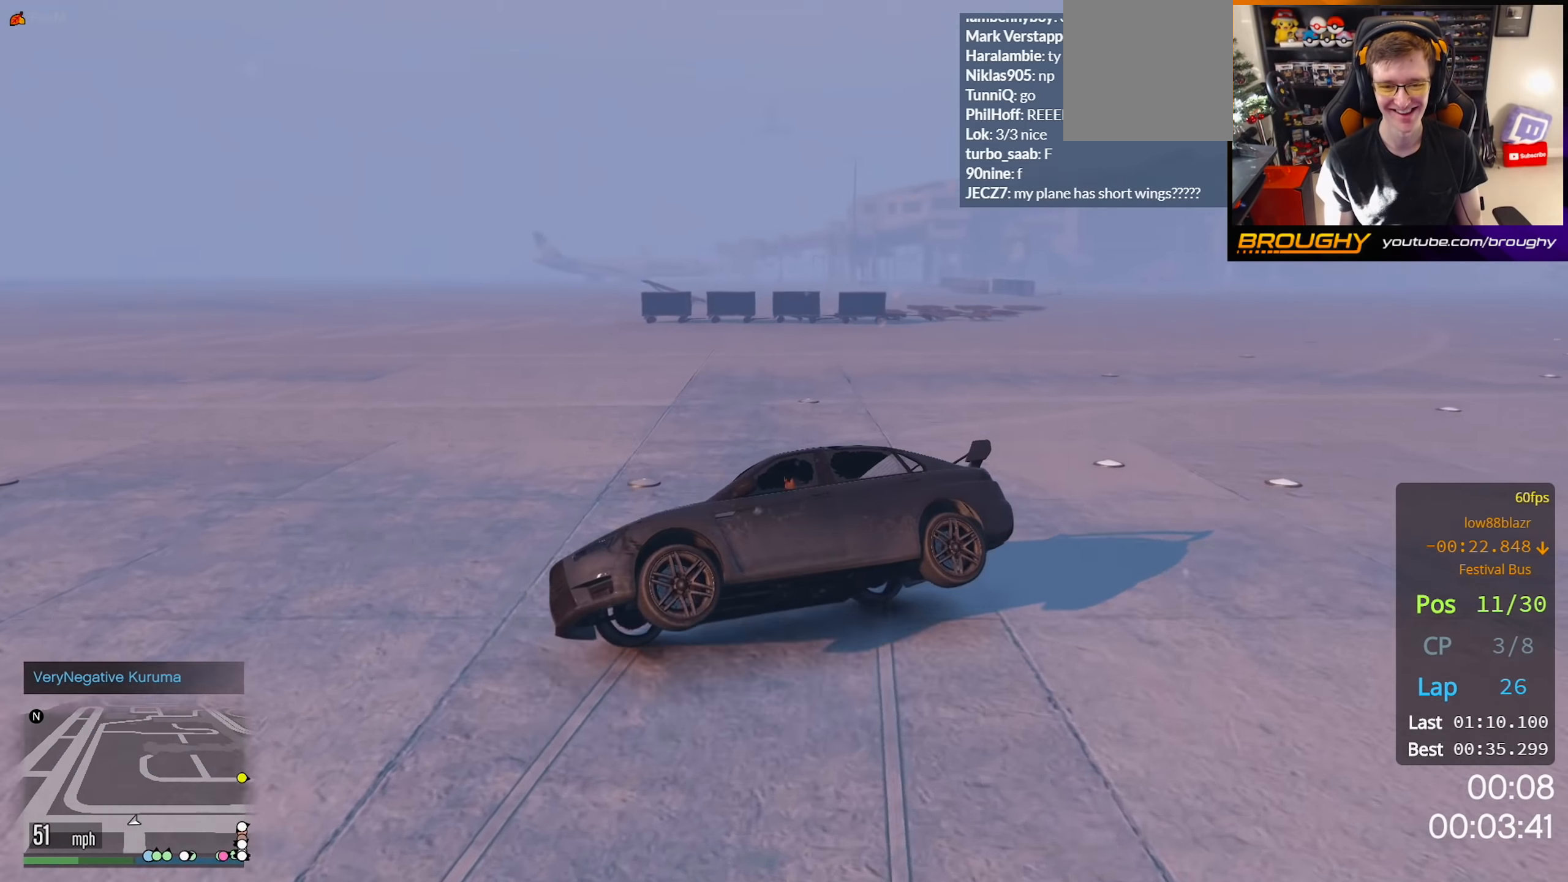
{"buttons": ["R2"], "left_stick": "center", "right_stick": "down-left", "events": []}
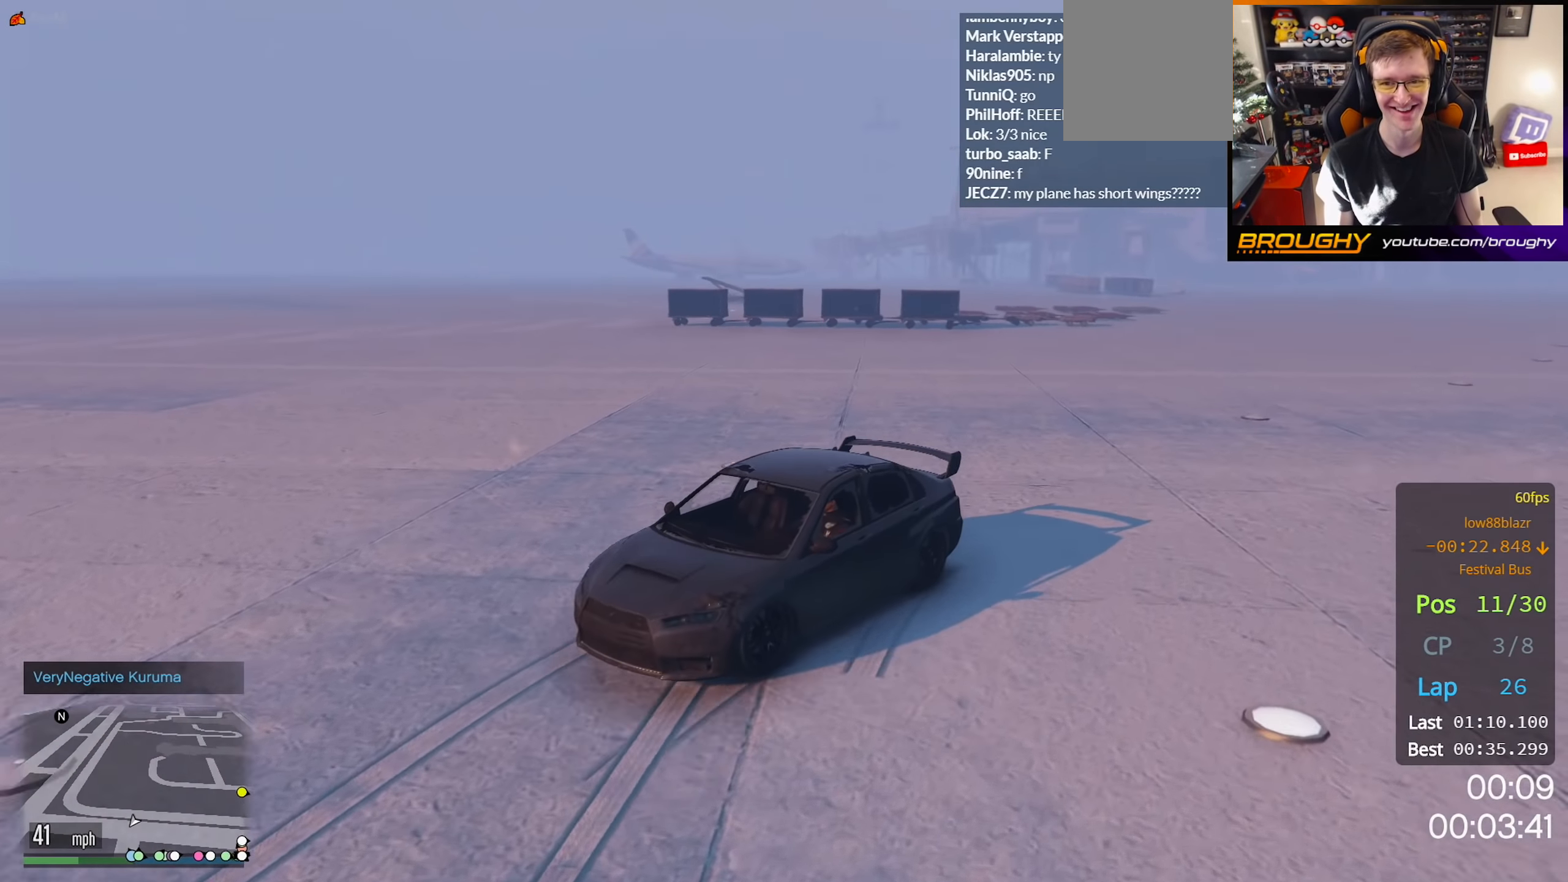
{"buttons": ["R2"], "left_stick": "center", "right_stick": "left", "events": [[17, "right_stick", "left"]]}
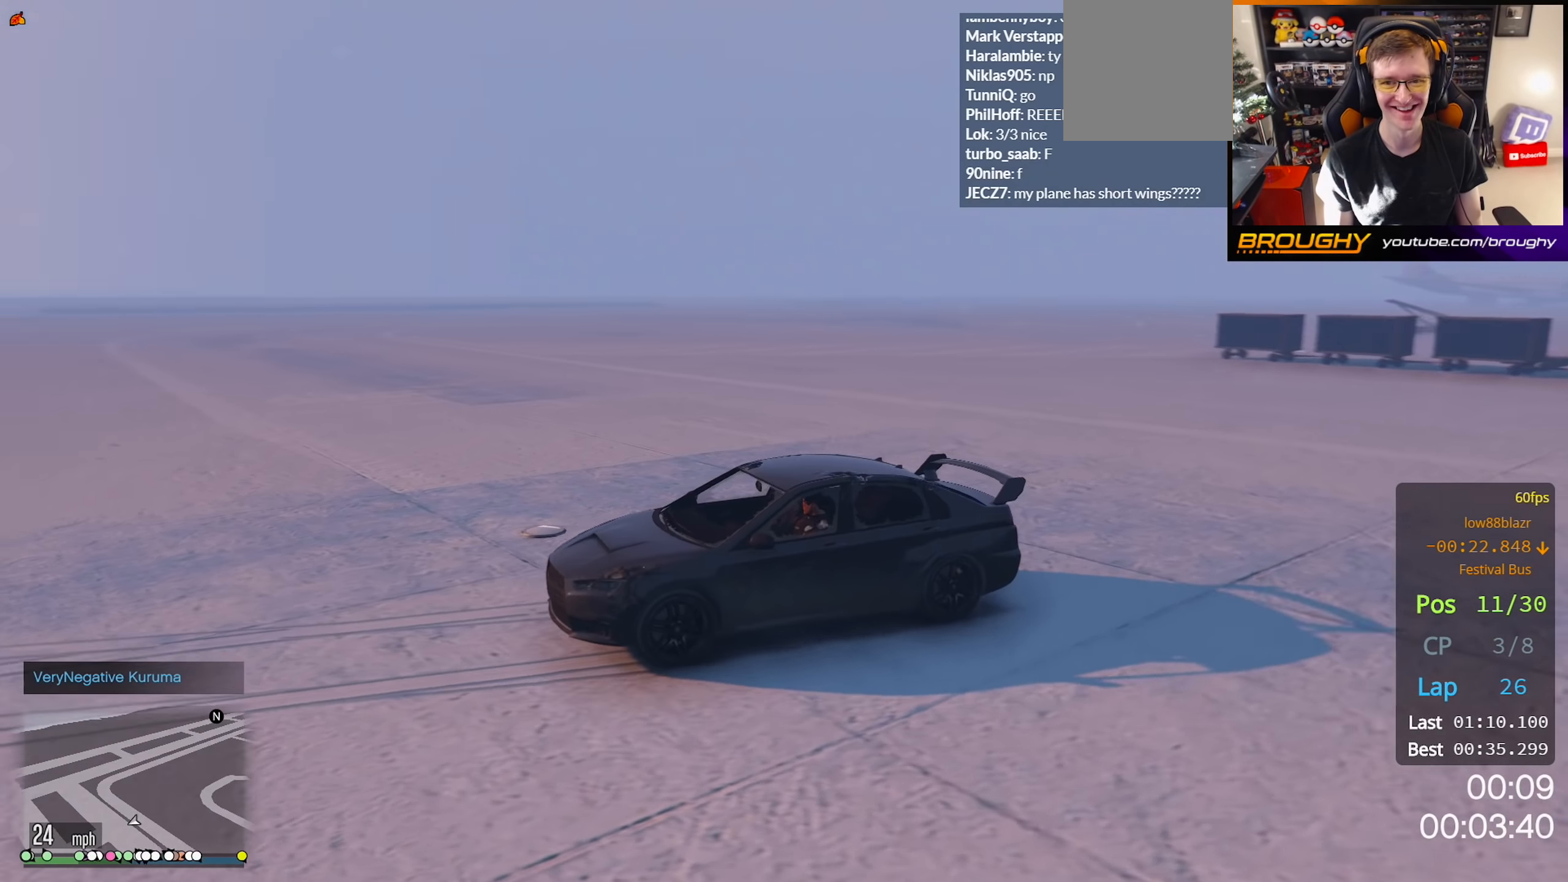
{"buttons": ["R2"], "left_stick": "center", "right_stick": "left", "events": []}
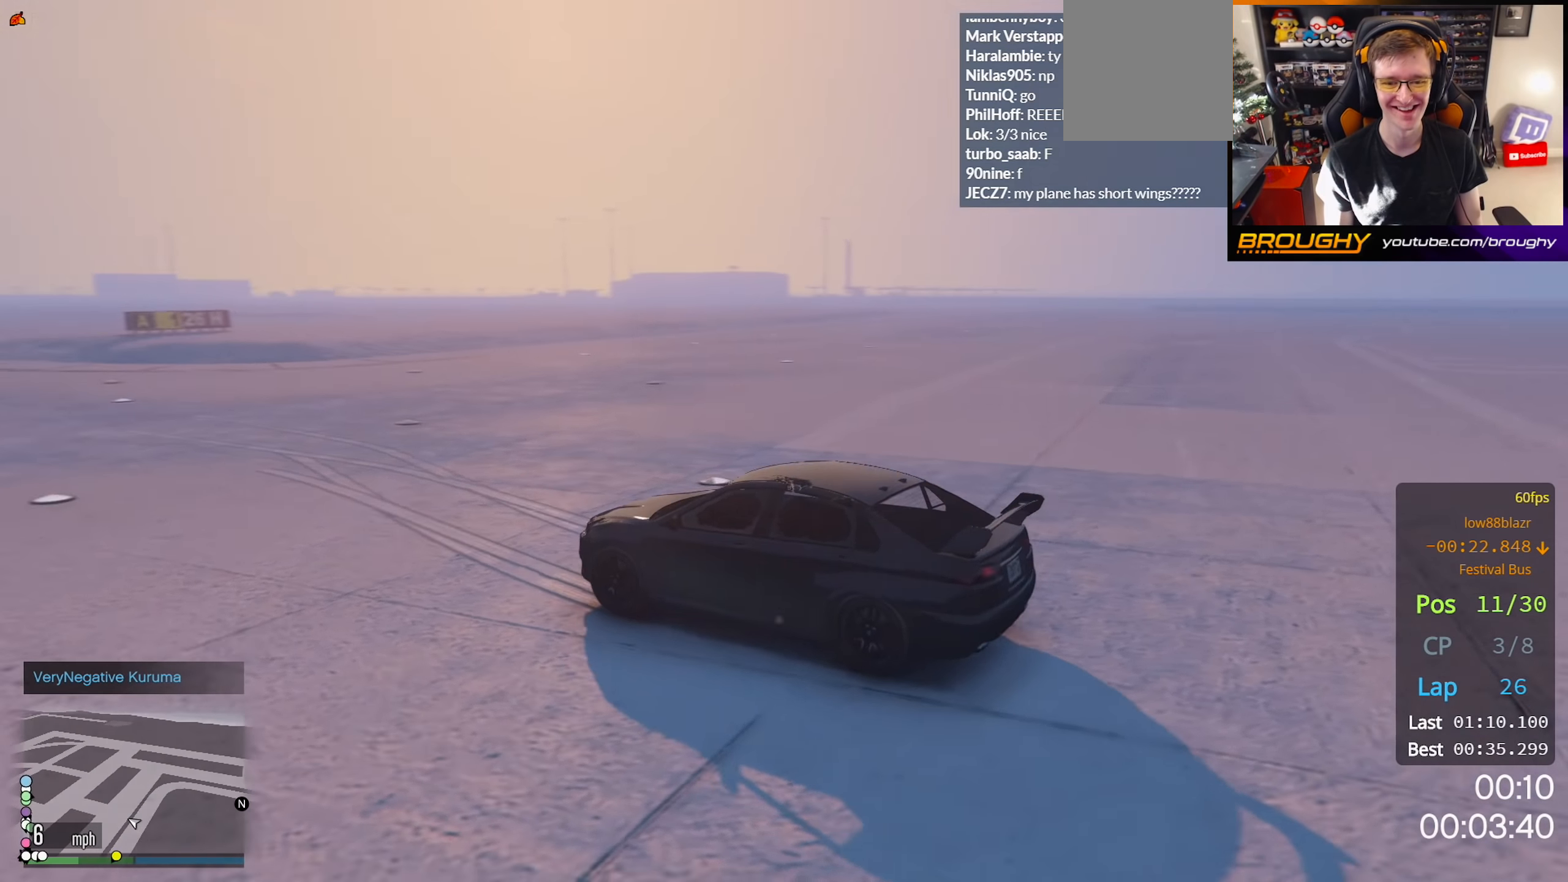
{"buttons": ["R2"], "left_stick": "center", "right_stick": "left", "events": []}
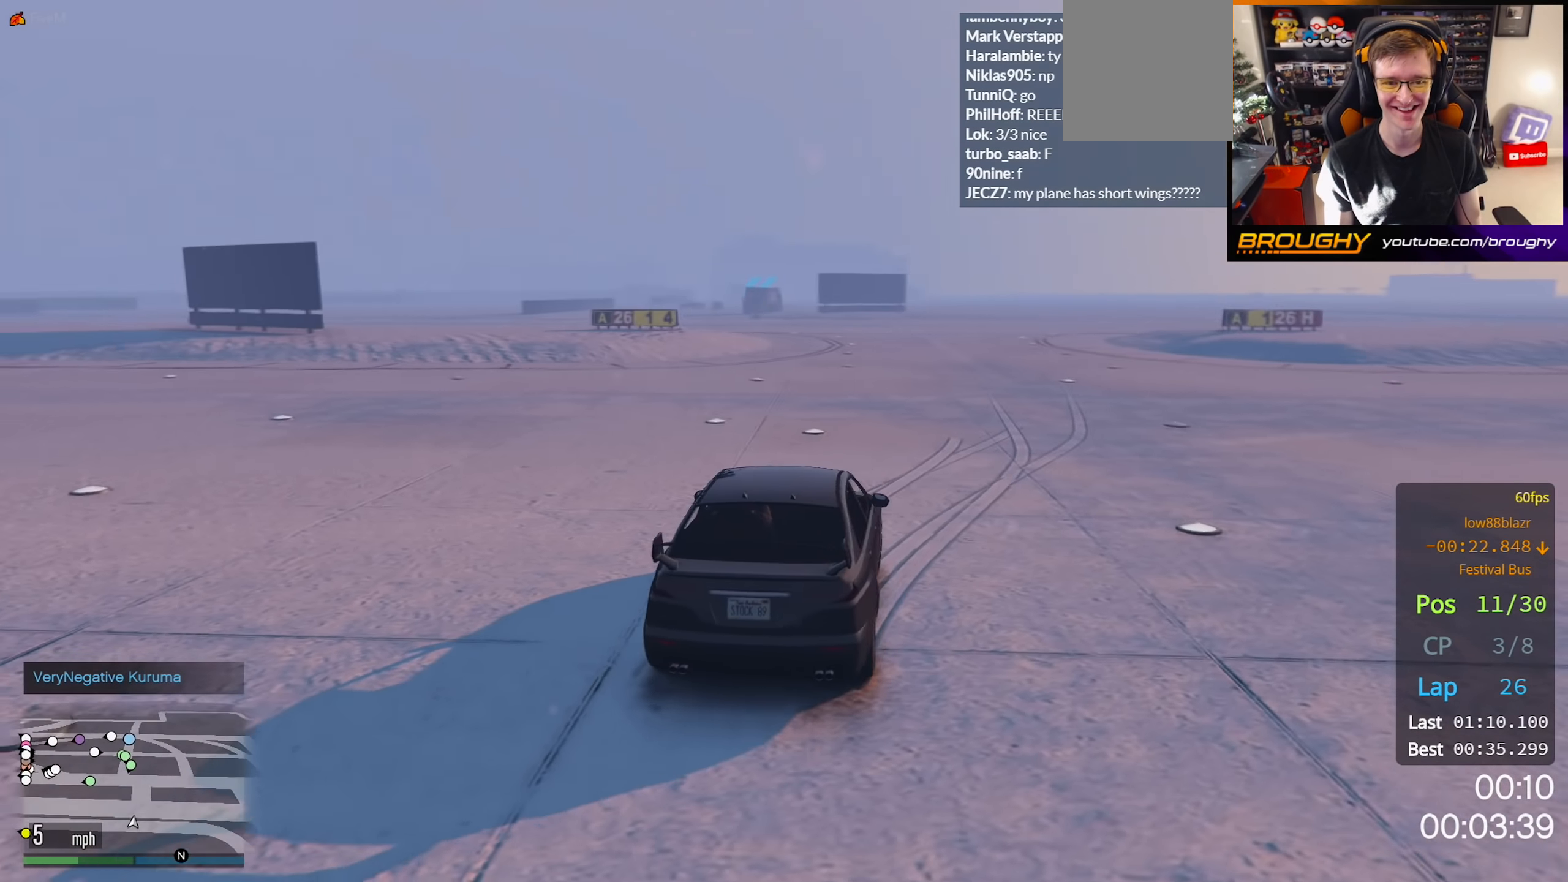
{"buttons": ["R2"], "left_stick": "center", "right_stick": "down-left", "events": [[350, "right_stick", "down-left"]]}
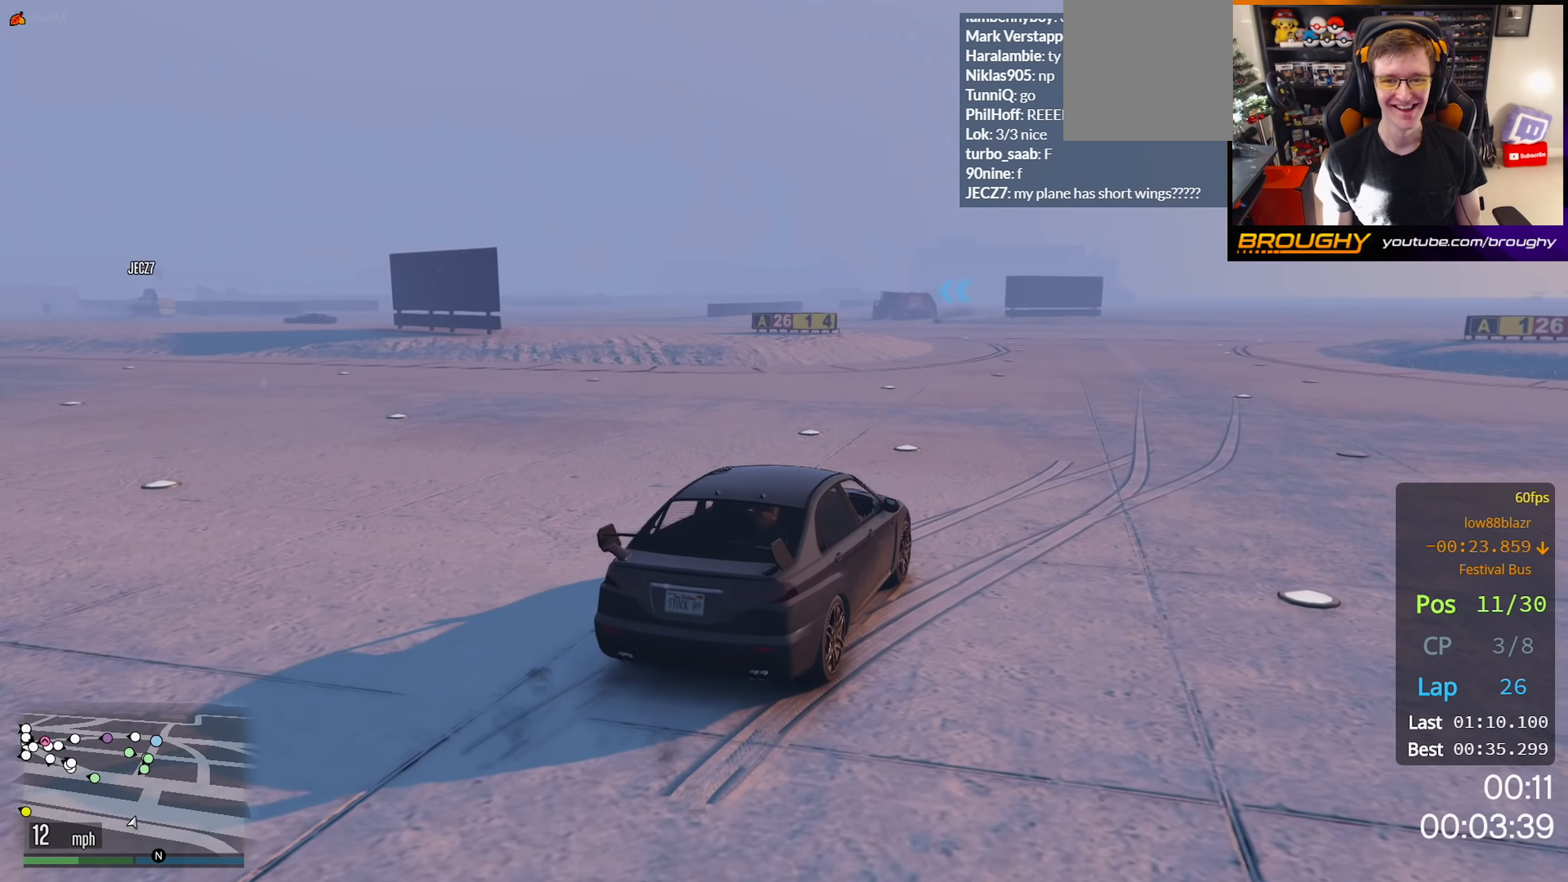
{"buttons": ["R2"], "left_stick": "center", "right_stick": "down-left", "events": []}
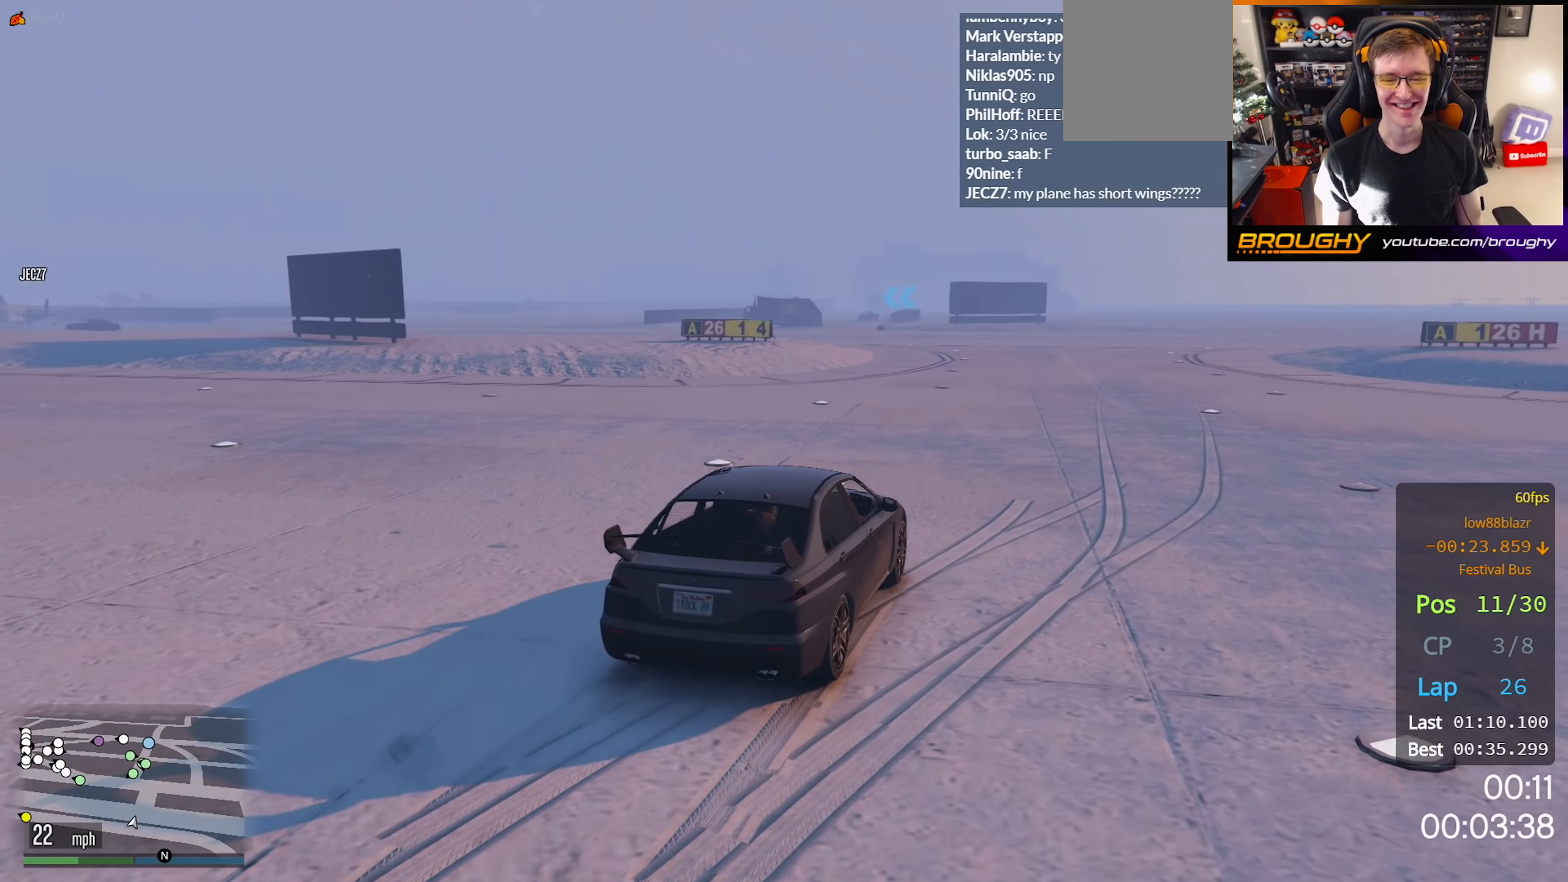
{"buttons": ["R2"], "left_stick": "center", "right_stick": "down-left", "events": []}
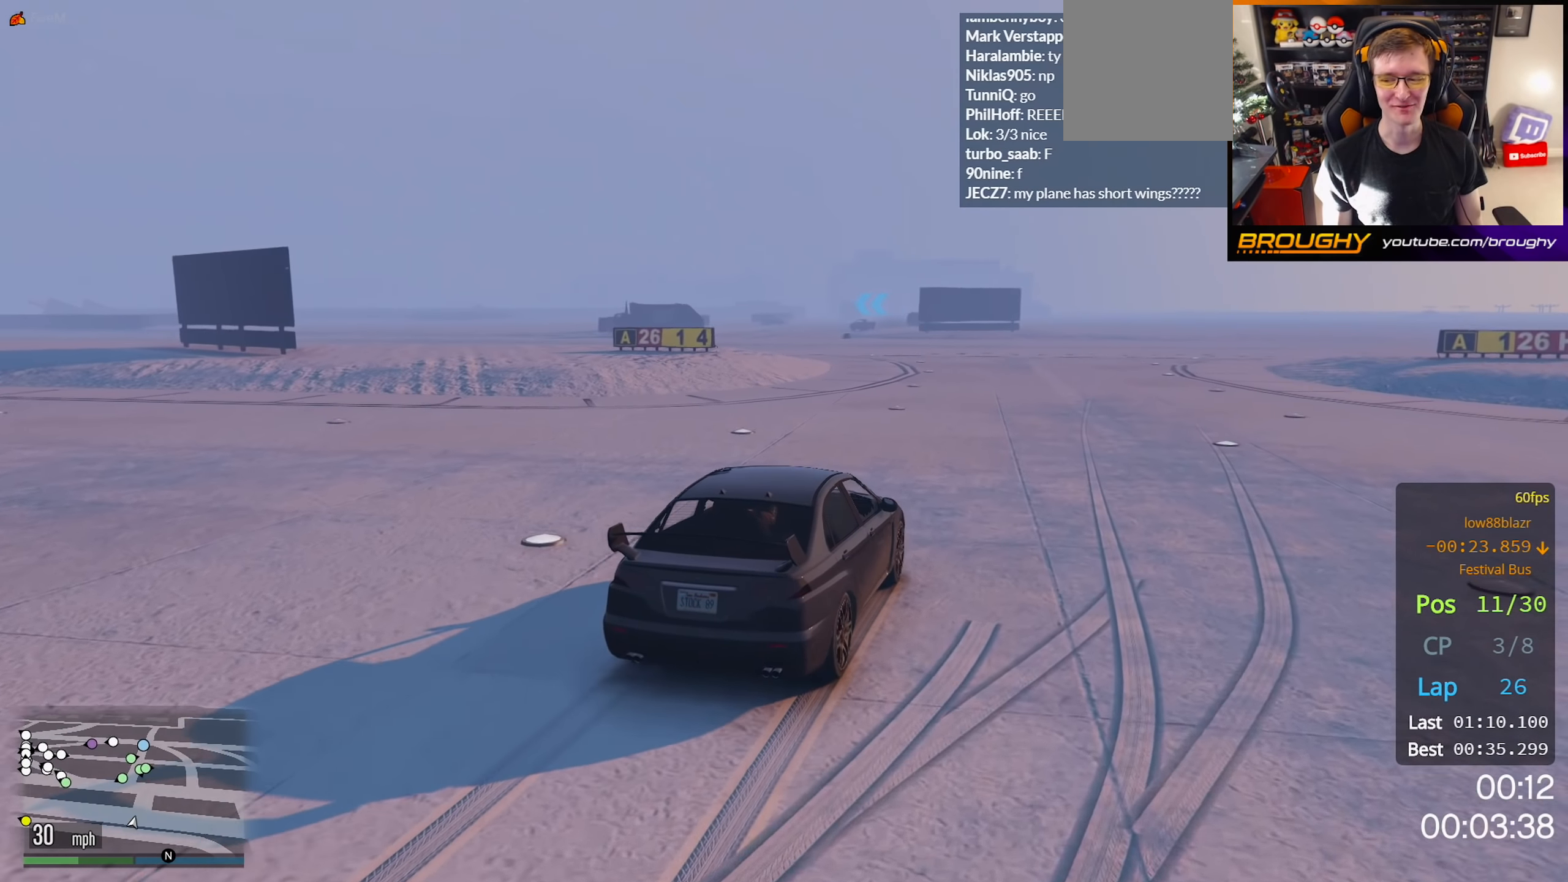
{"buttons": ["R2"], "left_stick": "center", "right_stick": "center", "events": [[450, "right_stick", "center"]]}
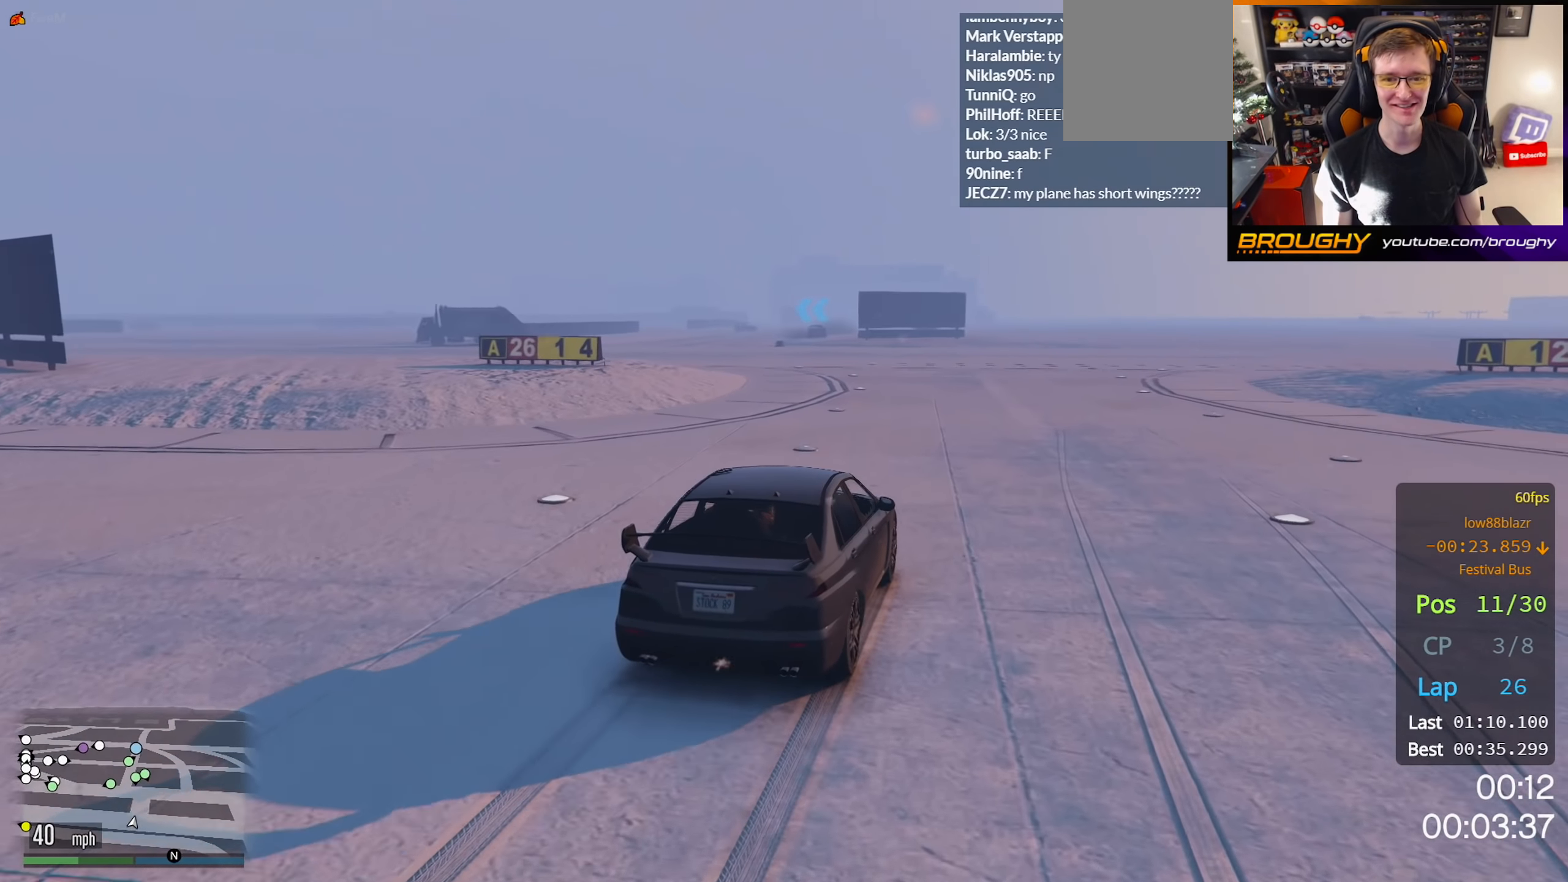
{"buttons": ["L1"], "left_stick": "center", "right_stick": "center", "events": [[117, "R2", "up"], [117, "left_stick", "up-left"], [200, "left_stick", "center"], [283, "L1", "down"], [333, "left_stick", "up-left"], [450, "left_stick", "center"]]}
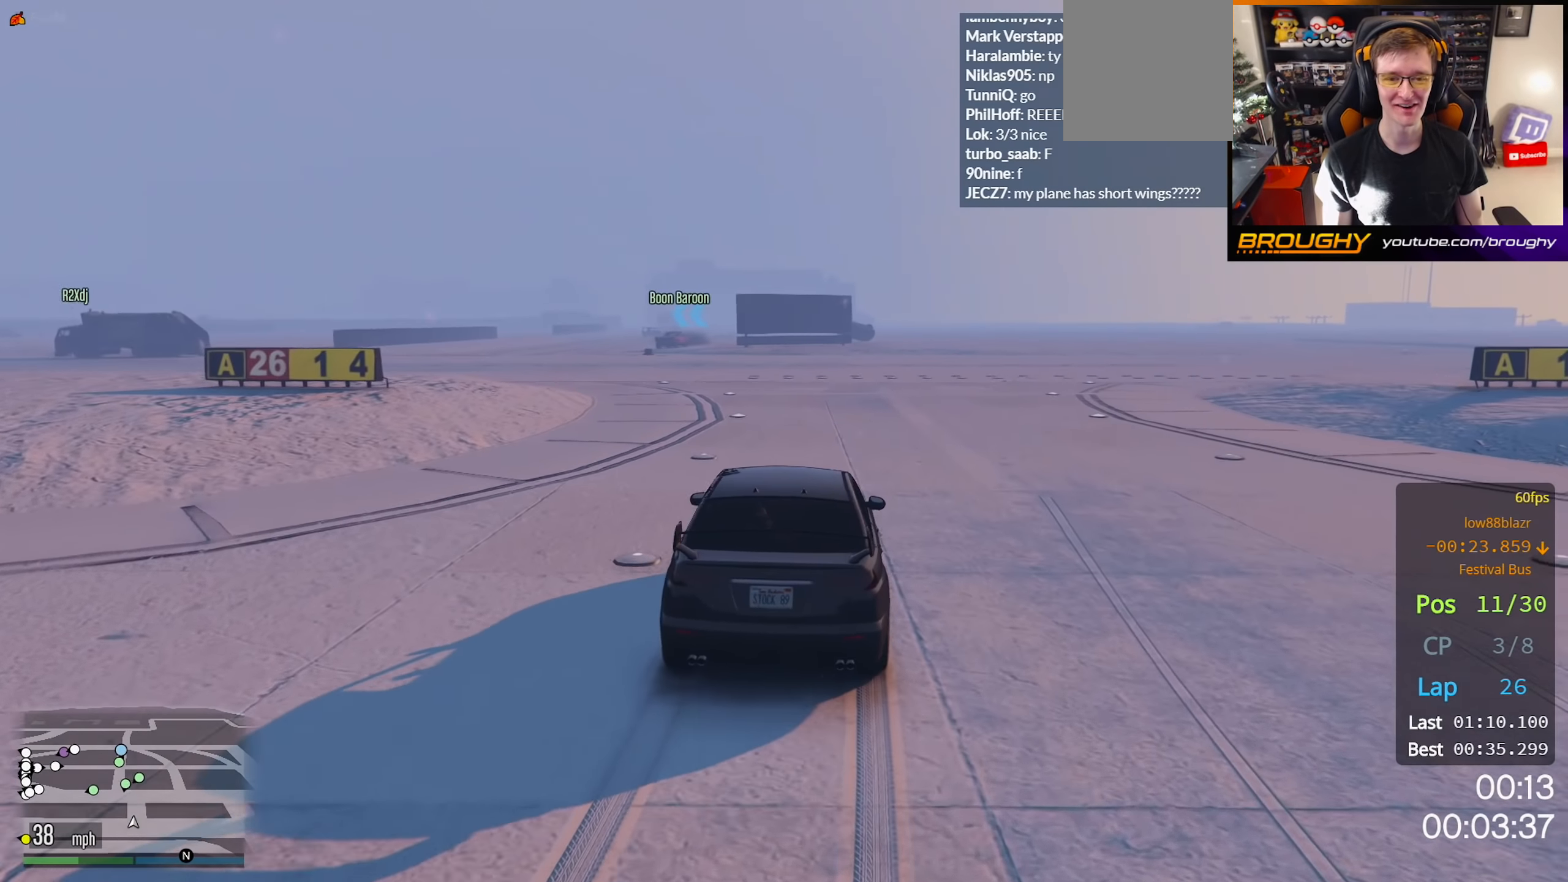
{"buttons": ["L1", "SELECT"], "left_stick": "center", "right_stick": "center", "events": [[83, "L1", "up"], [333, "L1", "down"], [333, "SELECT", "down"]]}
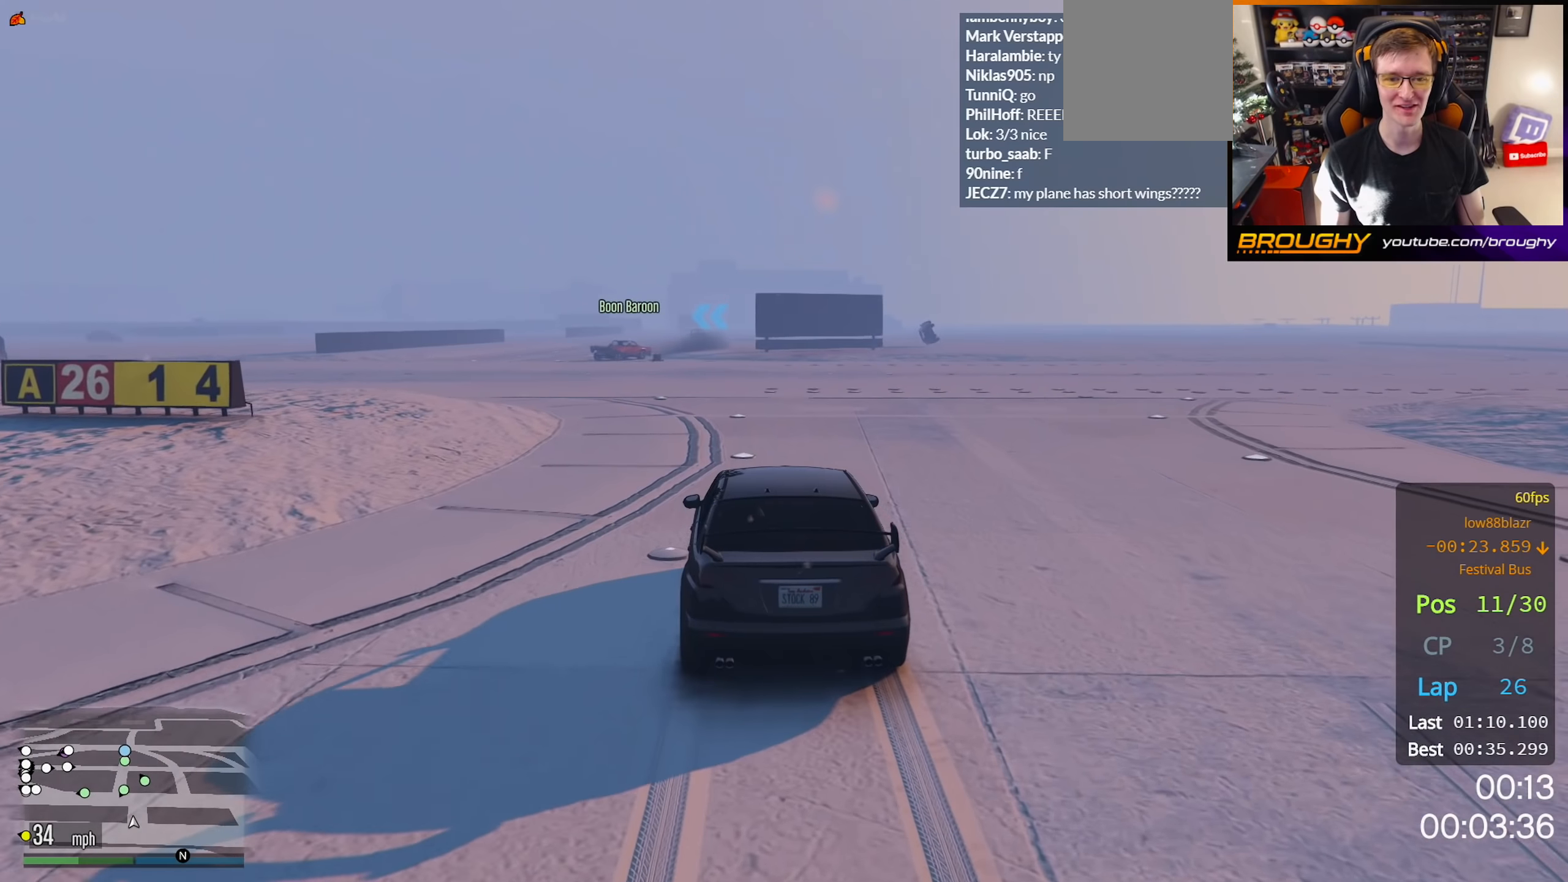
{"buttons": ["A"], "left_stick": "center", "right_stick": "center", "events": [[33, "L1", "up"], [33, "SELECT", "up"], [467, "A", "down"]]}